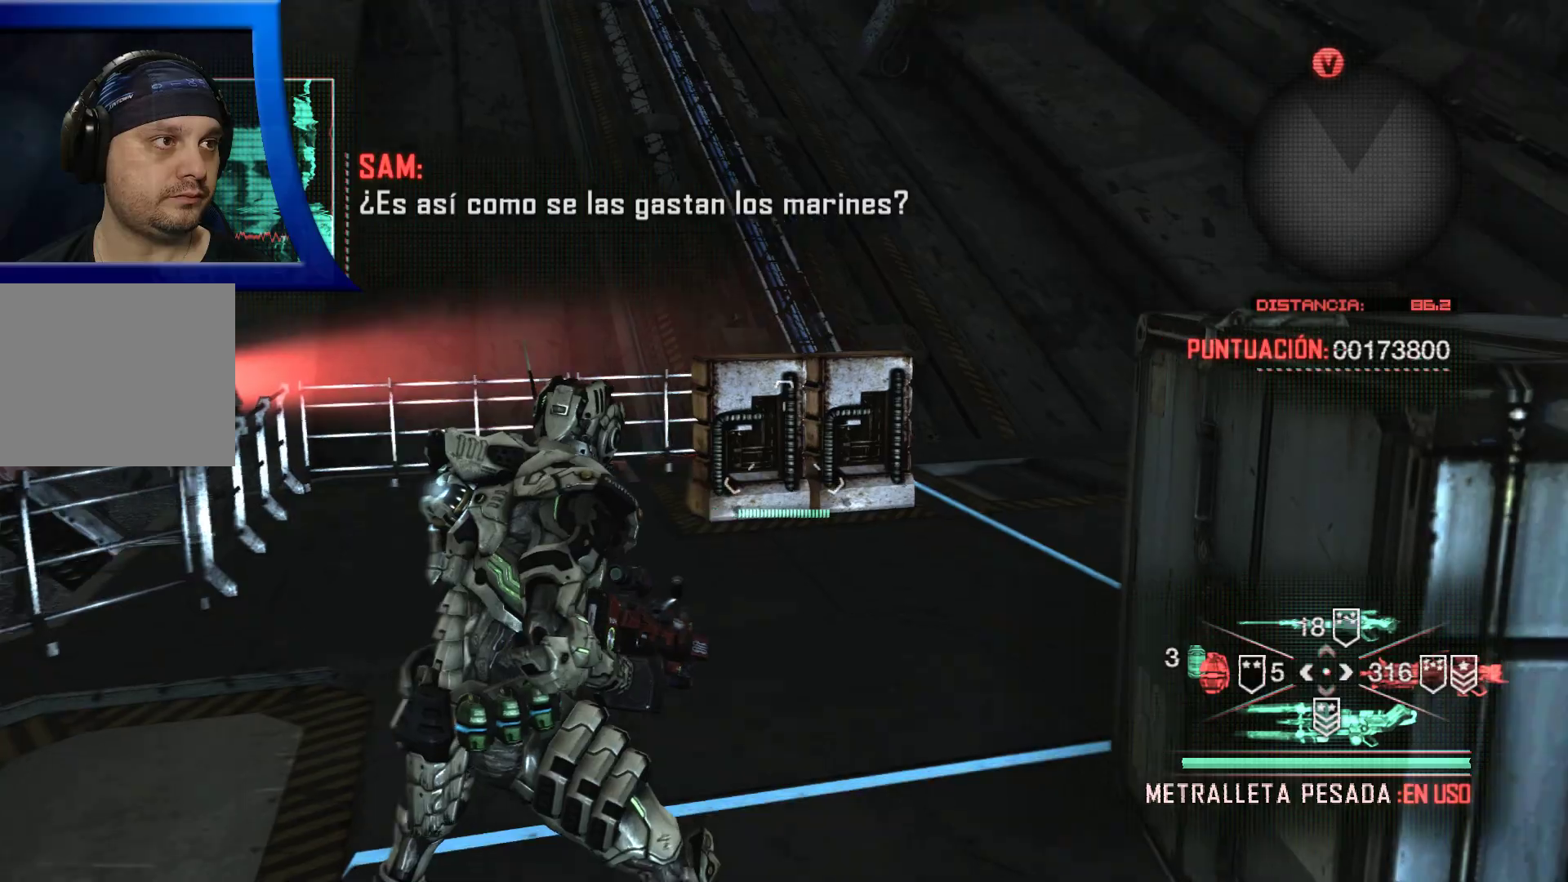
Gameplay with a controller (Xbox layout); each line is a JSON object with the inputs held at the frame after it. "events" lists button and stick changes between this image and that frame as [ms after this image, input, new state], when the widget could be followed in between. Not read: HOME.
{"buttons": [], "left_stick": "center", "right_stick": "center", "events": [[250, "right_stick", "center"]]}
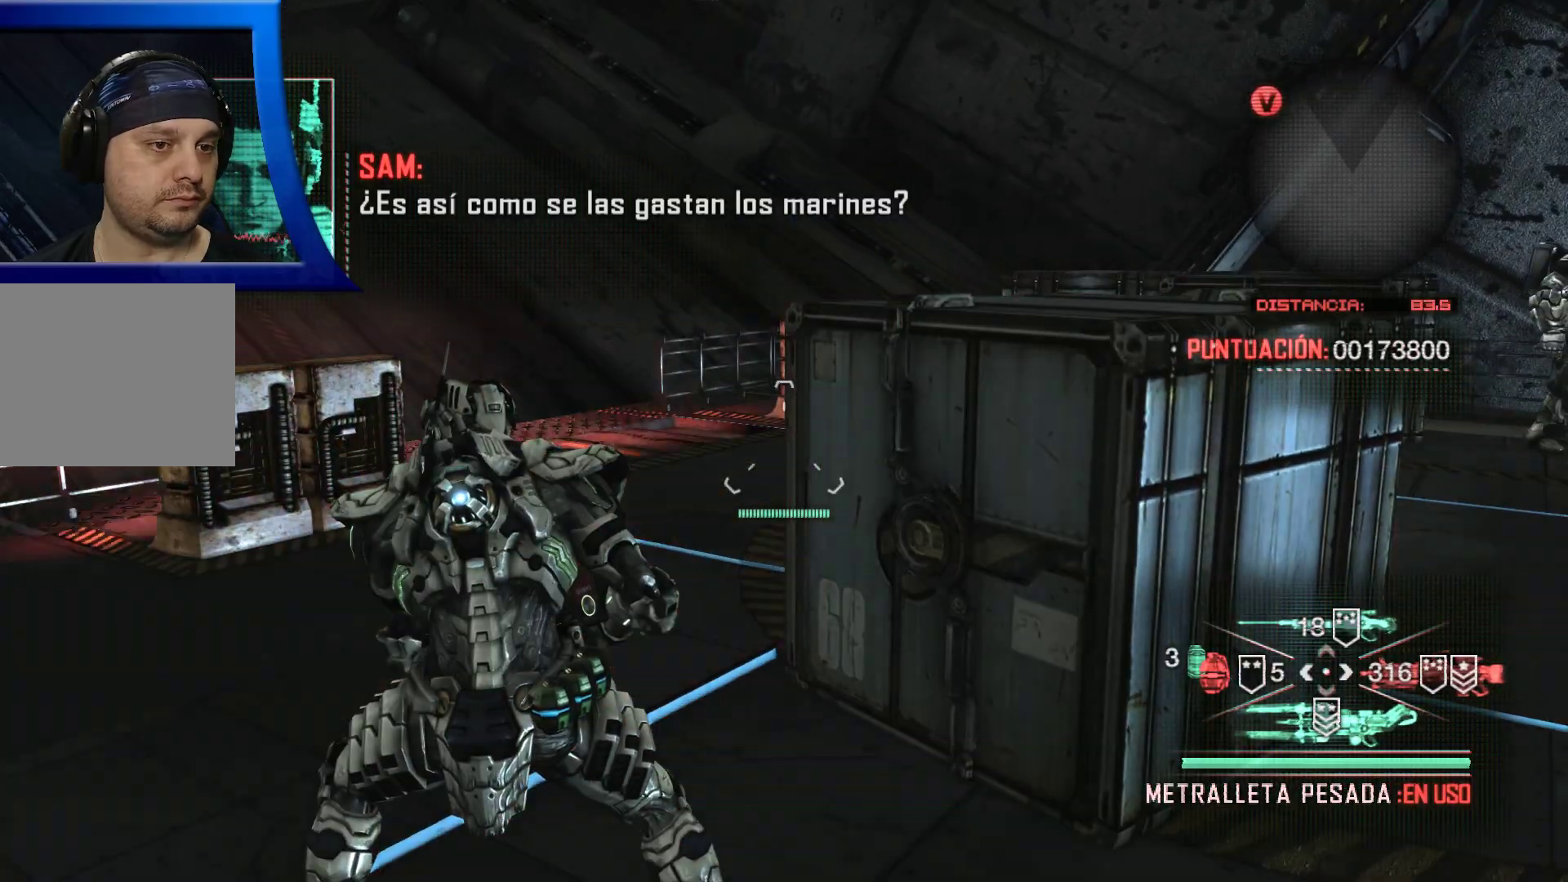
{"buttons": [], "left_stick": "center", "right_stick": "right", "events": [[267, "right_stick", "right"]]}
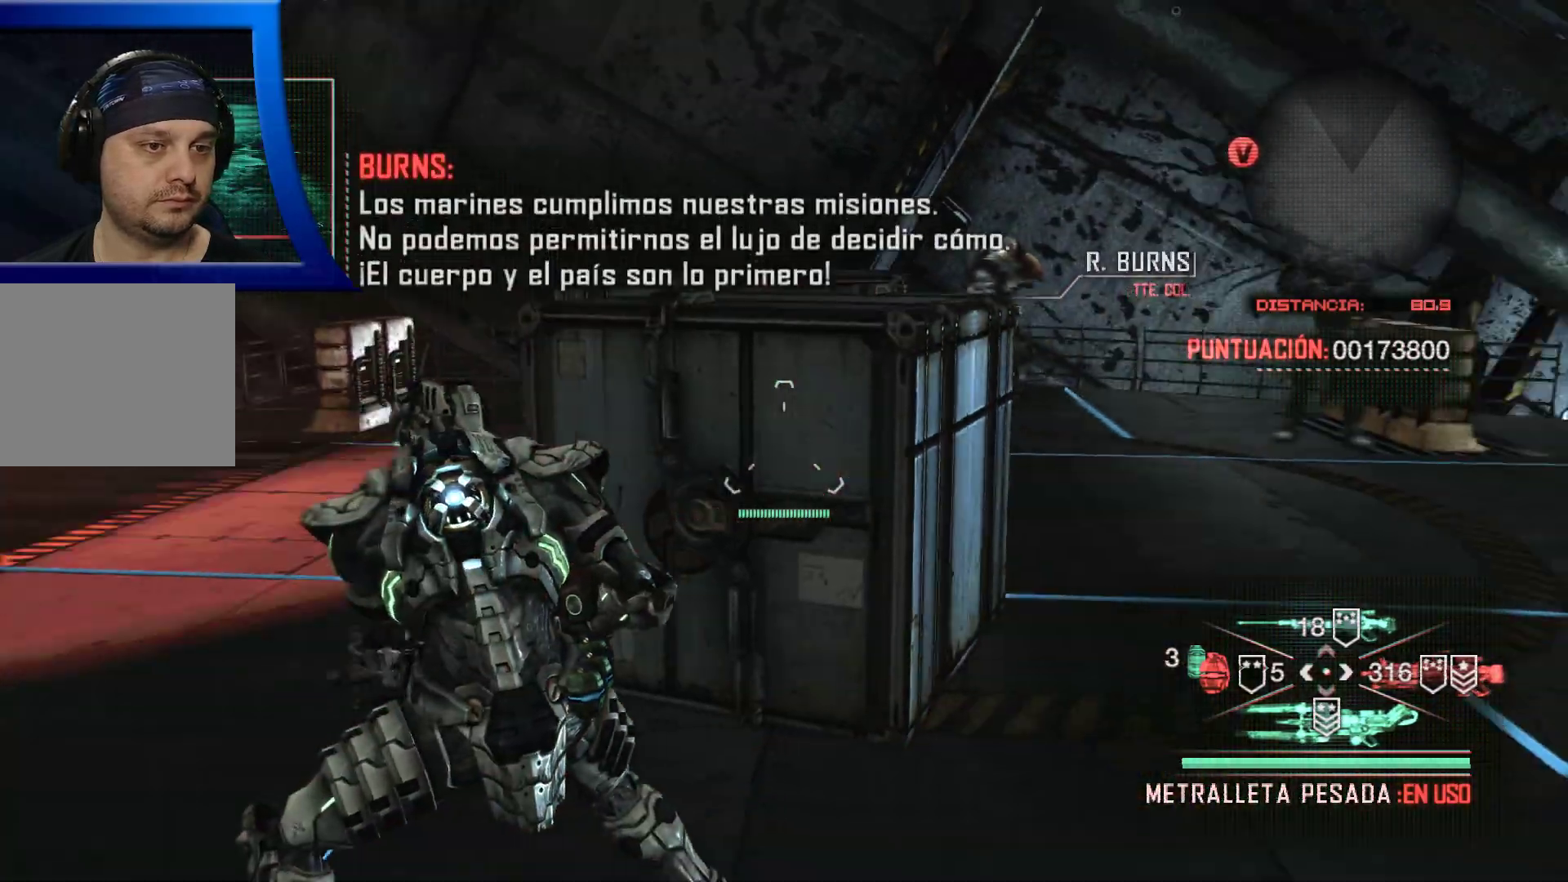
{"buttons": [], "left_stick": "center", "right_stick": "right", "events": [[283, "right_stick", "center"], [500, "right_stick", "right"]]}
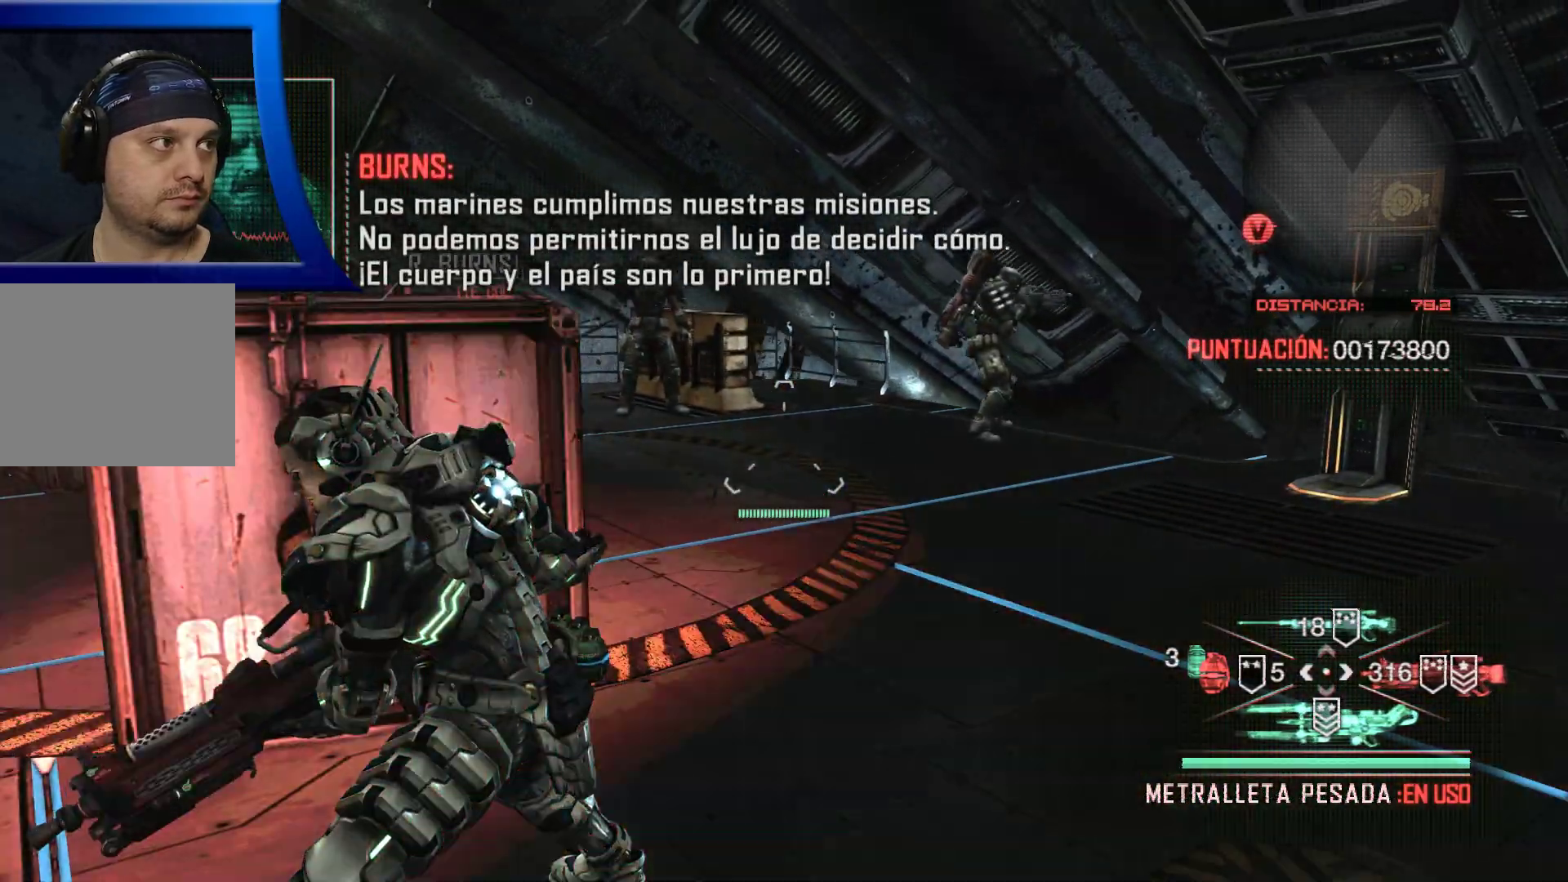
{"buttons": [], "left_stick": "up", "right_stick": "center", "events": [[183, "right_stick", "center"], [333, "left_stick", "up"]]}
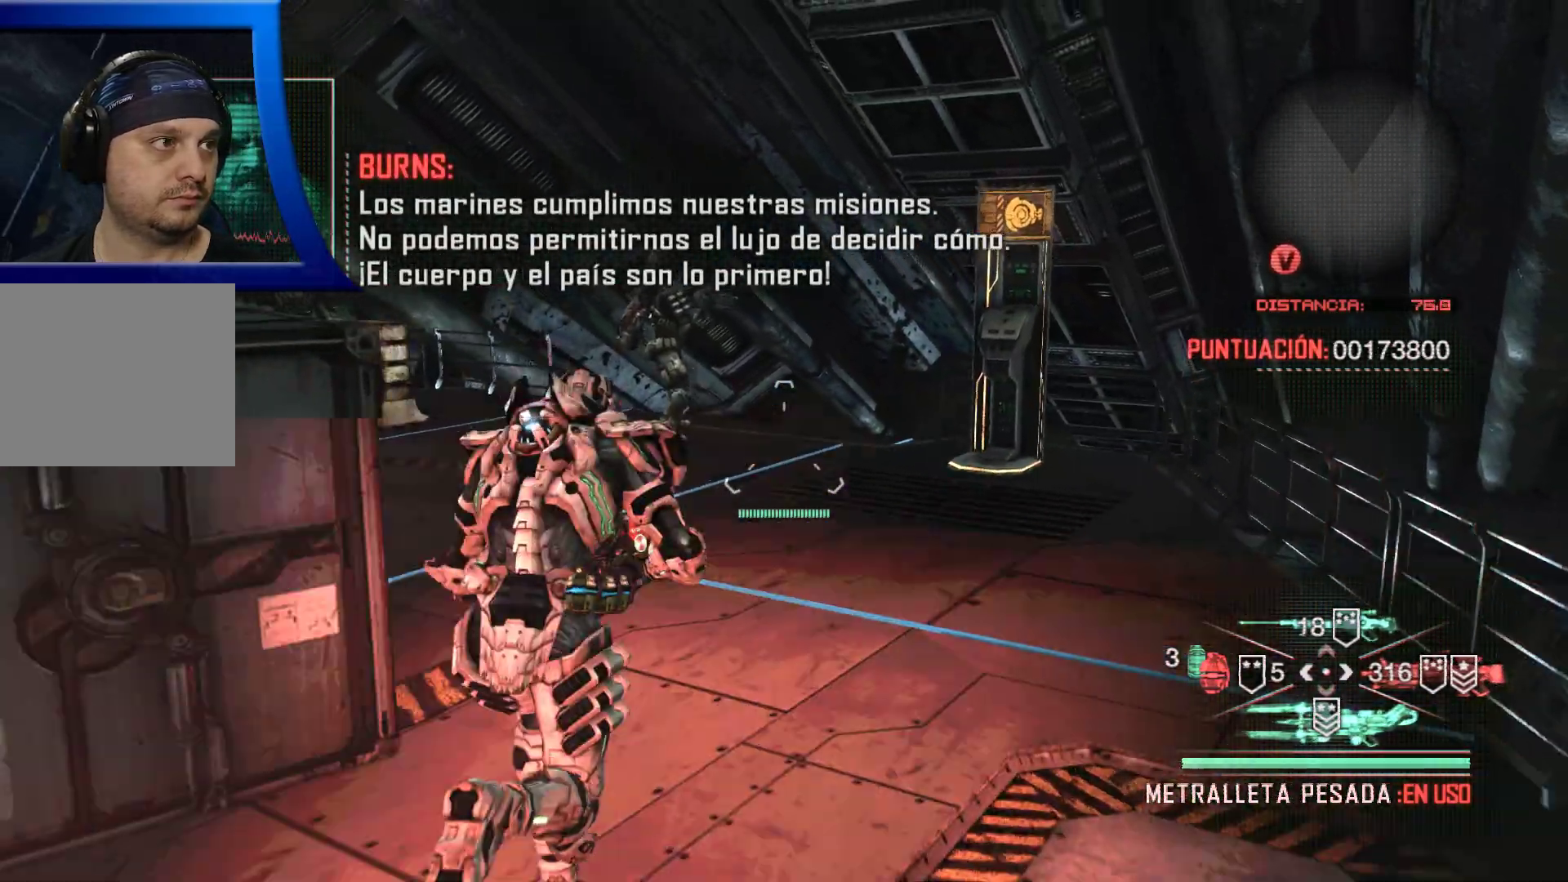
{"buttons": [], "left_stick": "up", "right_stick": "center", "events": [[233, "right_stick", "down"], [400, "right_stick", "center"]]}
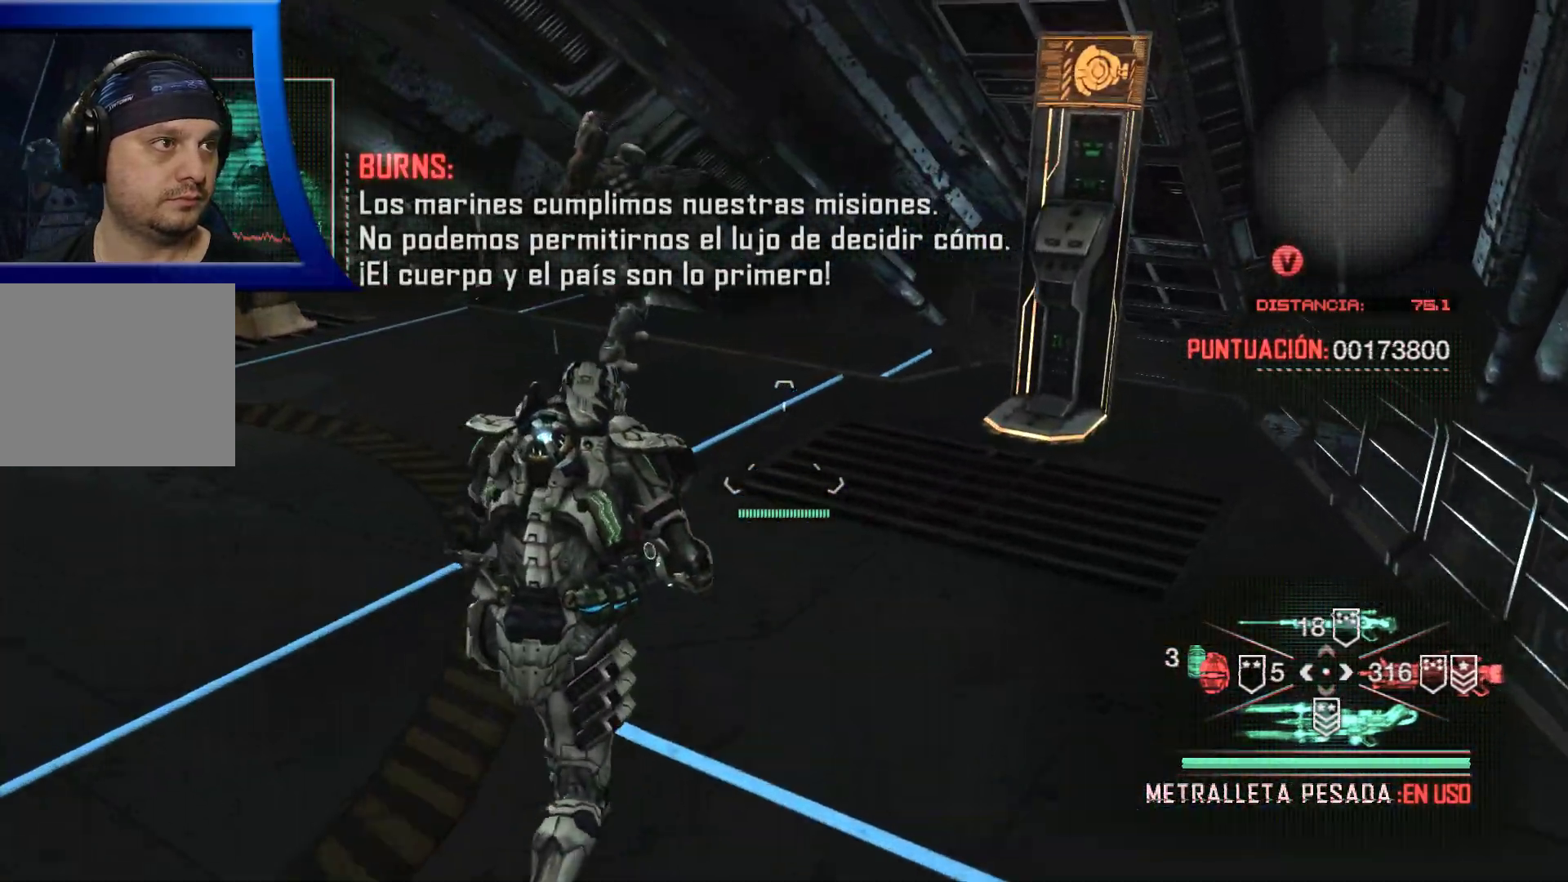
{"buttons": [], "left_stick": "center", "right_stick": "left", "events": [[117, "right_stick", "up"], [167, "left_stick", "center"], [317, "right_stick", "center"], [433, "right_stick", "left"]]}
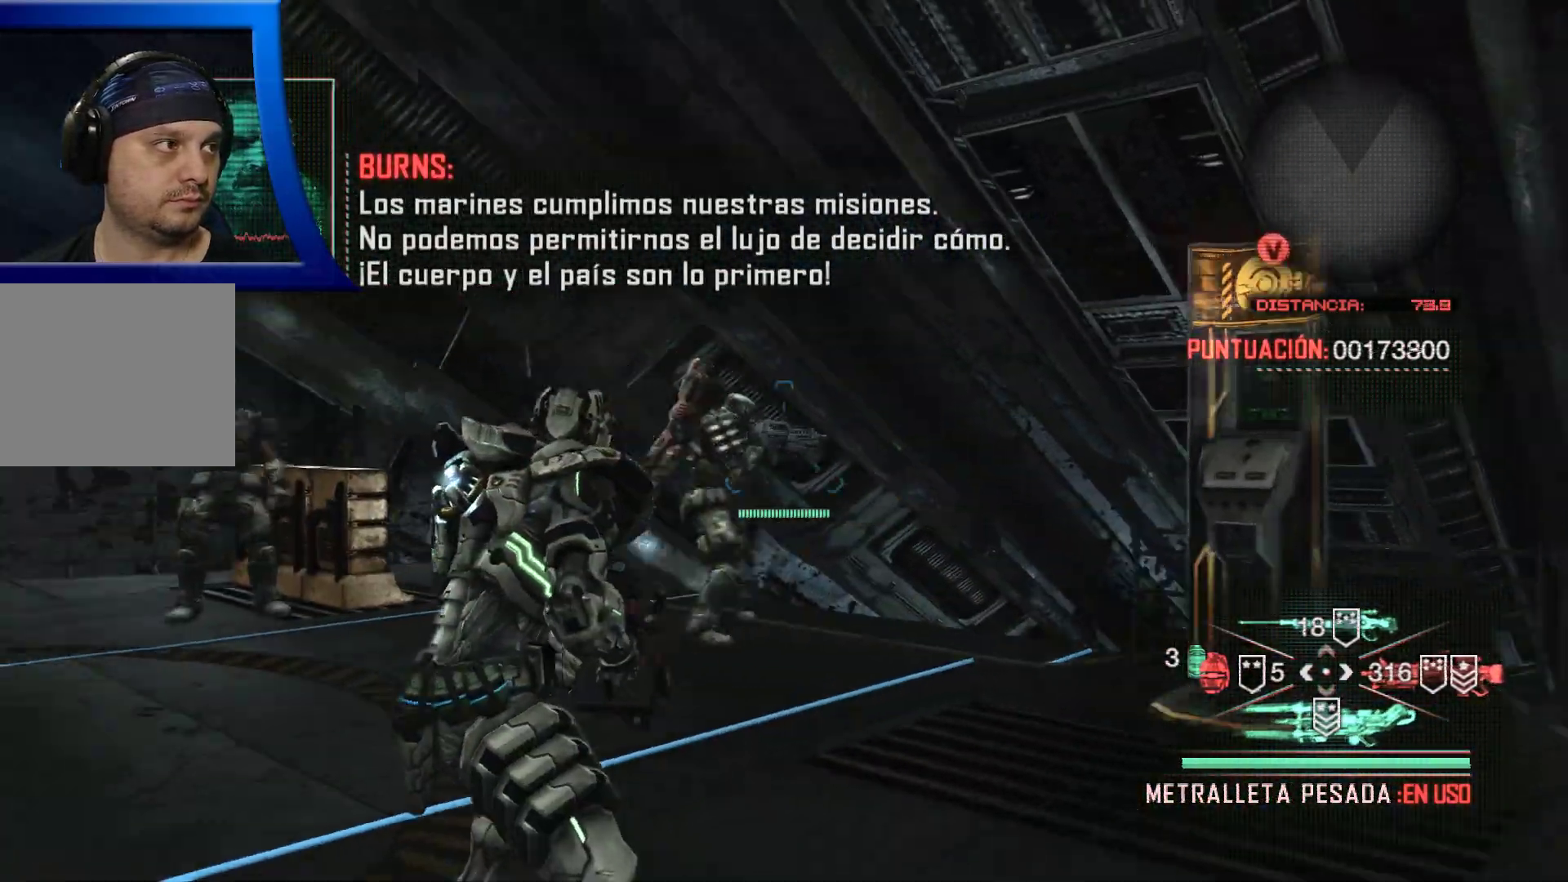
{"buttons": [], "left_stick": "center", "right_stick": "center", "events": [[467, "right_stick", "center"]]}
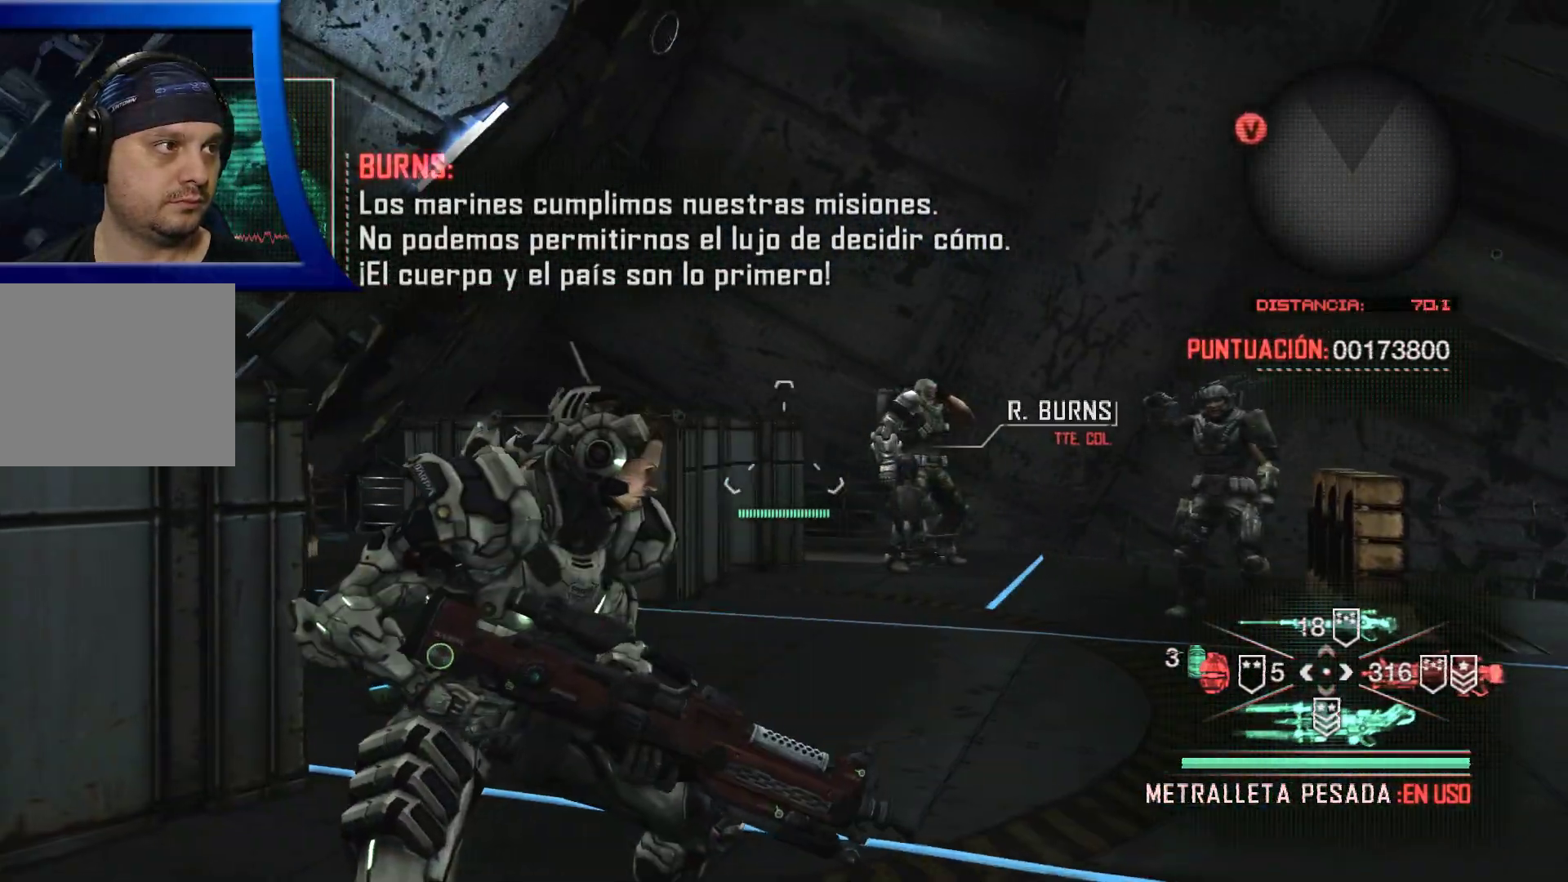
{"buttons": [], "left_stick": "center", "right_stick": "down", "events": [[450, "right_stick", "down"]]}
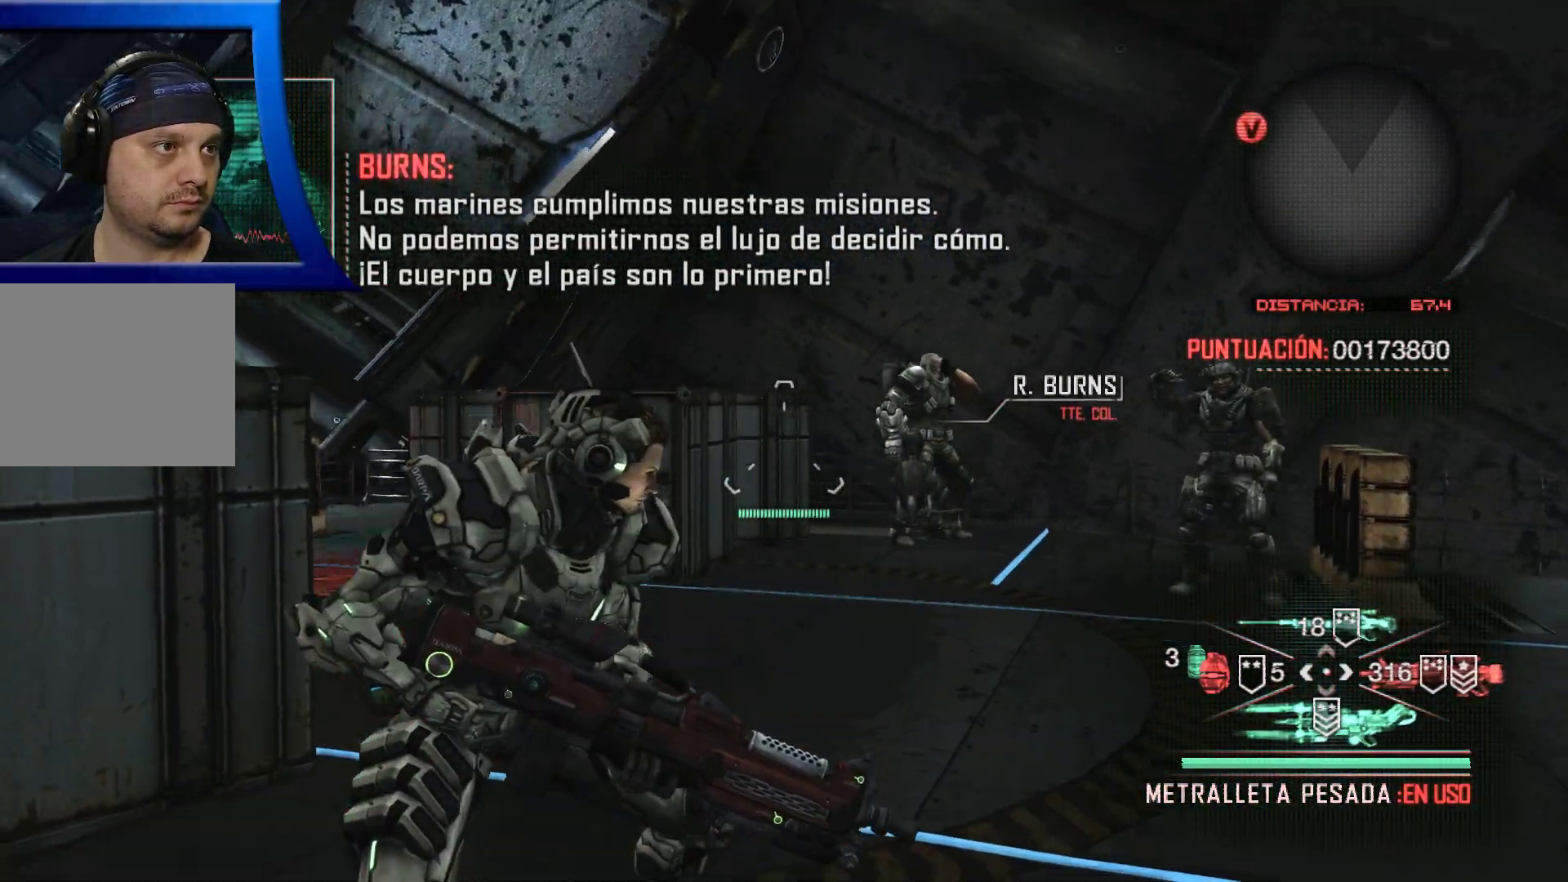
{"buttons": [], "left_stick": "center", "right_stick": "center", "events": [[83, "right_stick", "center"]]}
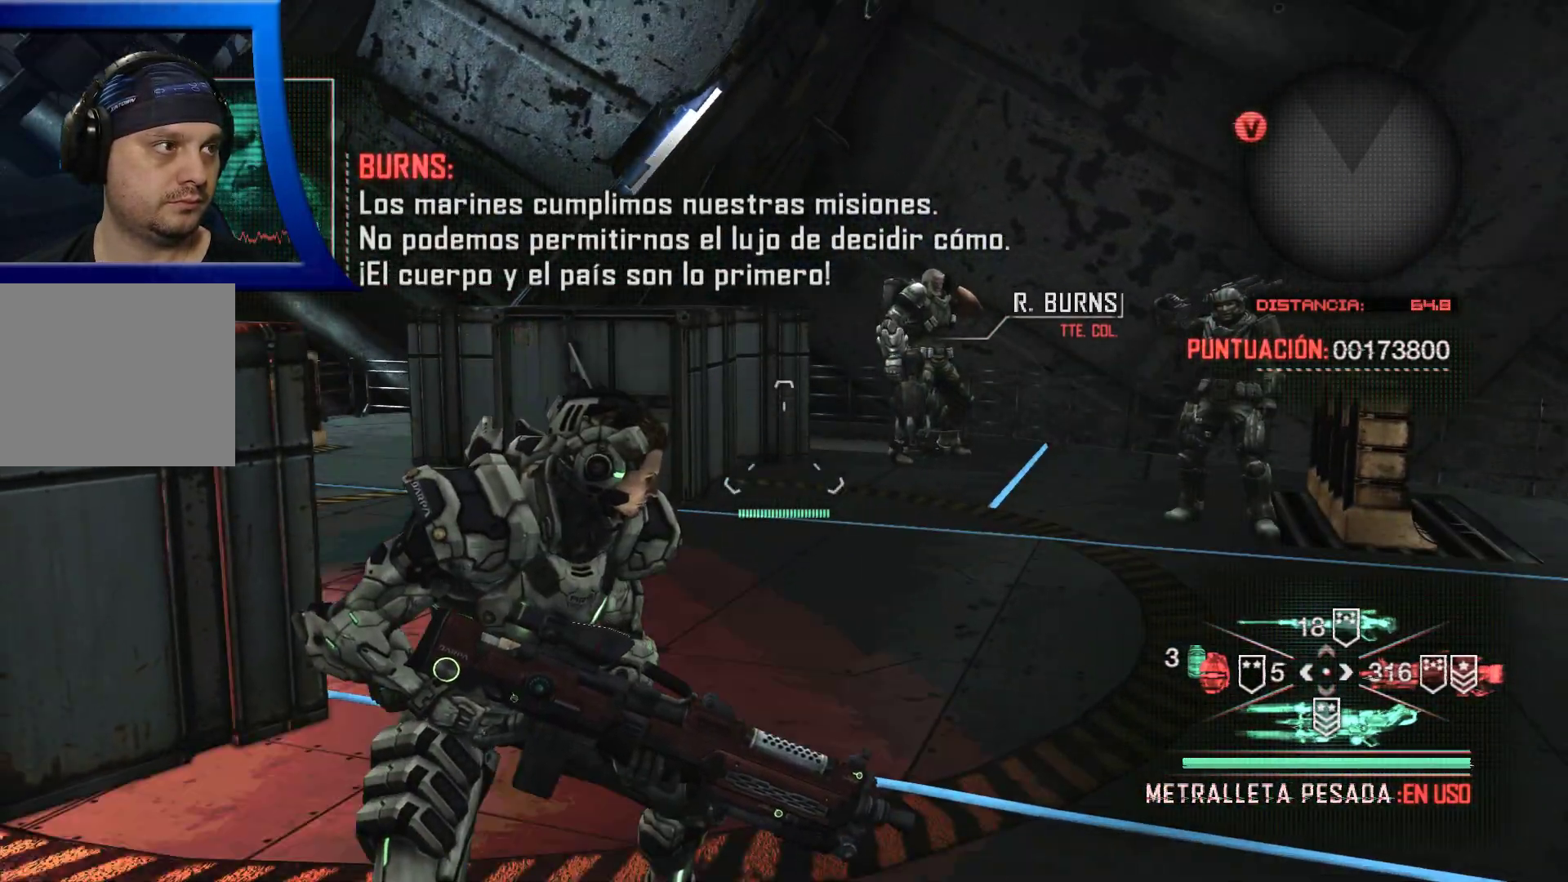
{"buttons": [], "left_stick": "center", "right_stick": "center", "events": []}
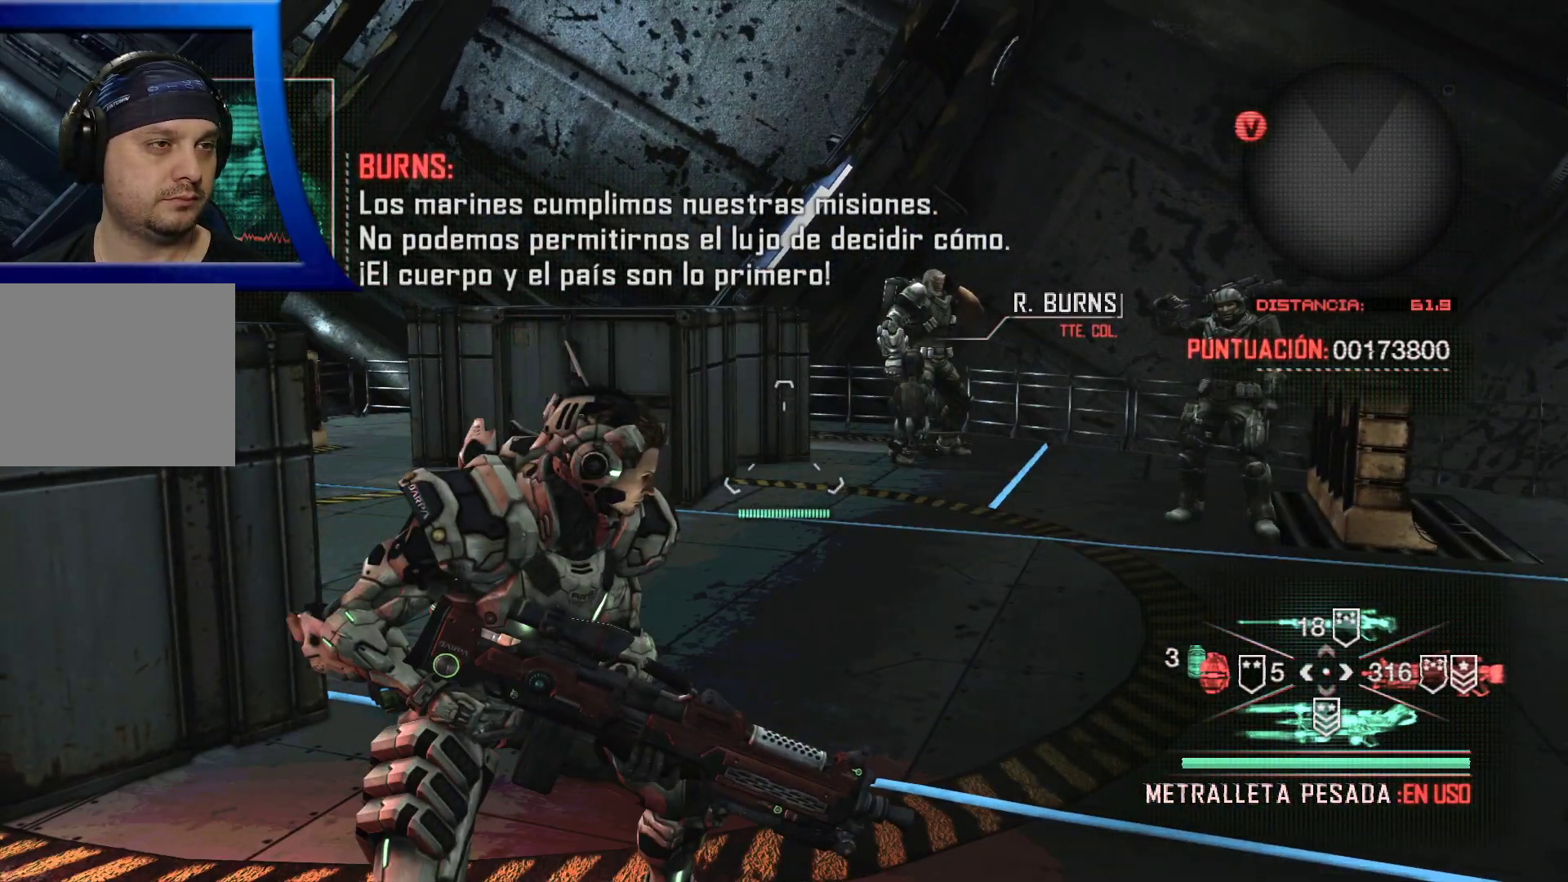
{"buttons": [], "left_stick": "center", "right_stick": "center", "events": []}
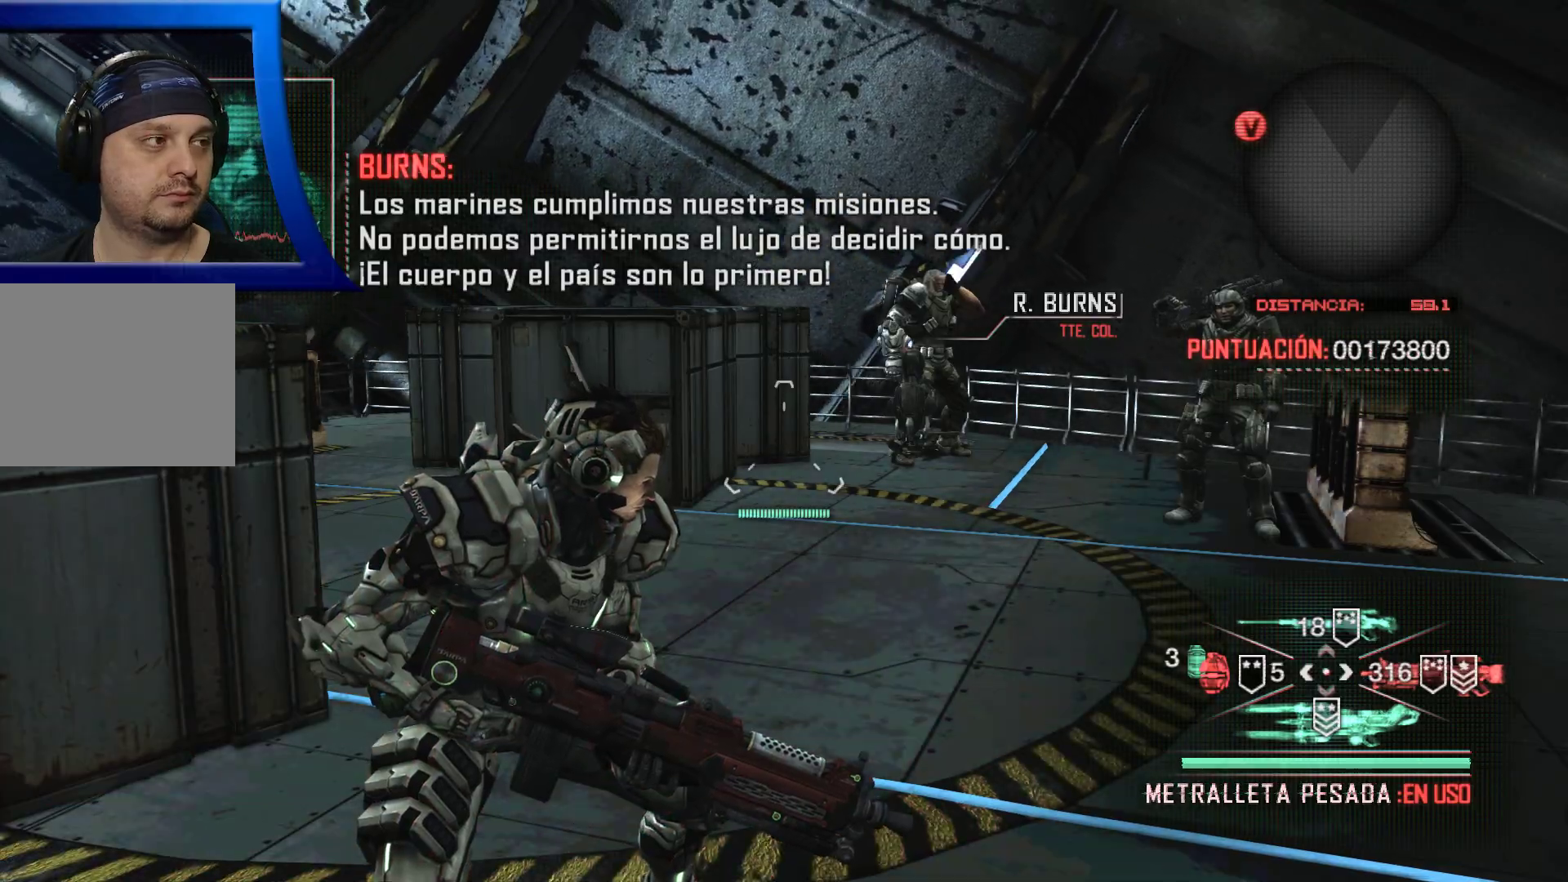
{"buttons": [], "left_stick": "center", "right_stick": "right", "events": [[500, "right_stick", "right"]]}
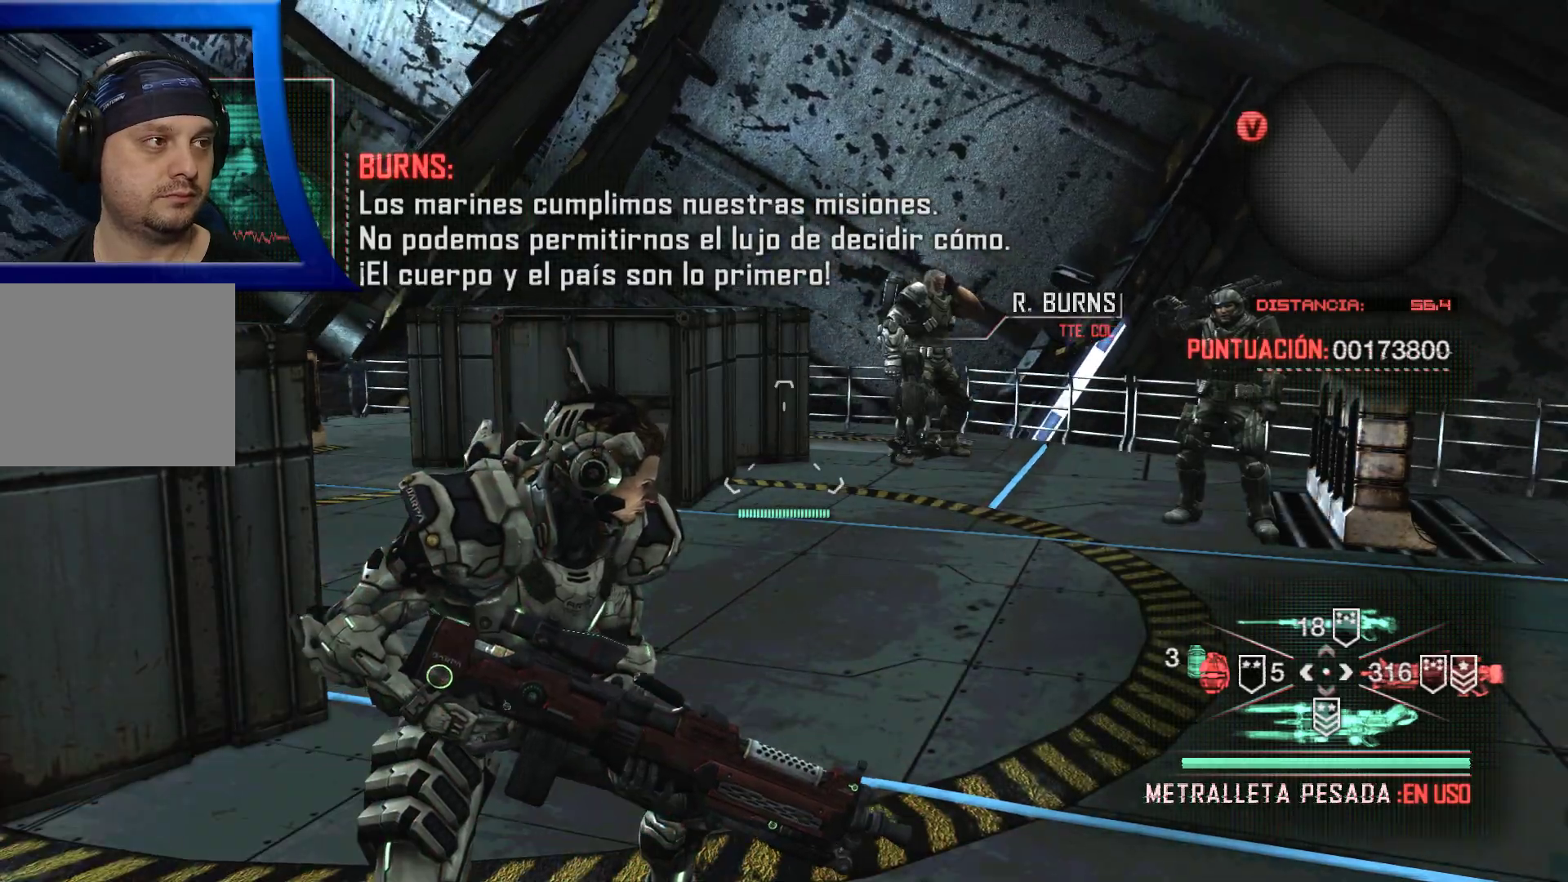
{"buttons": [], "left_stick": "center", "right_stick": "center", "events": [[450, "right_stick", "center"]]}
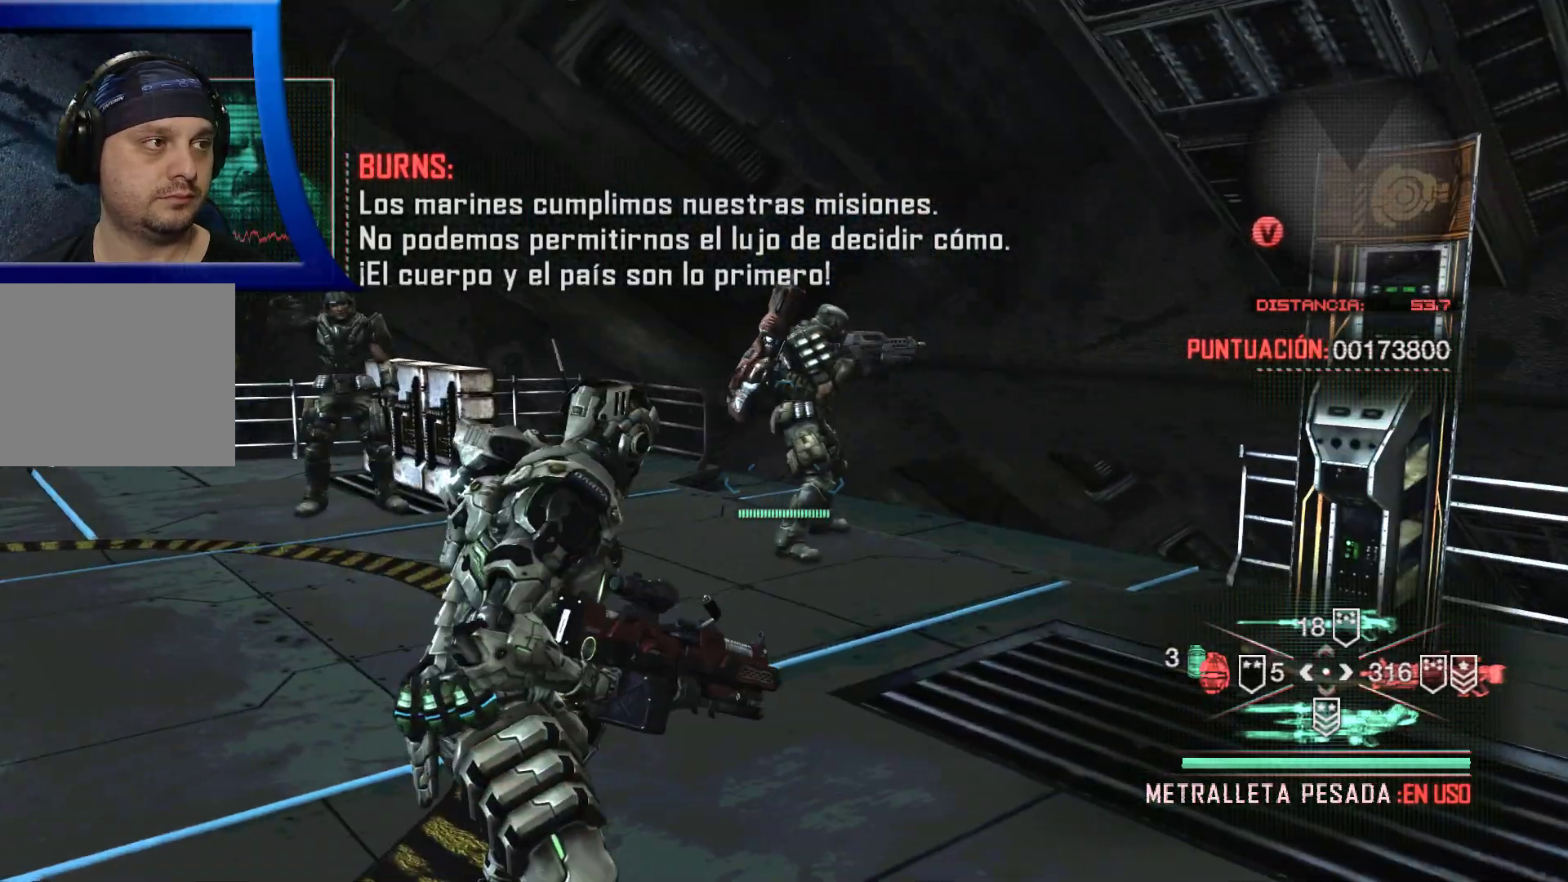
{"buttons": [], "left_stick": "center", "right_stick": "center", "events": []}
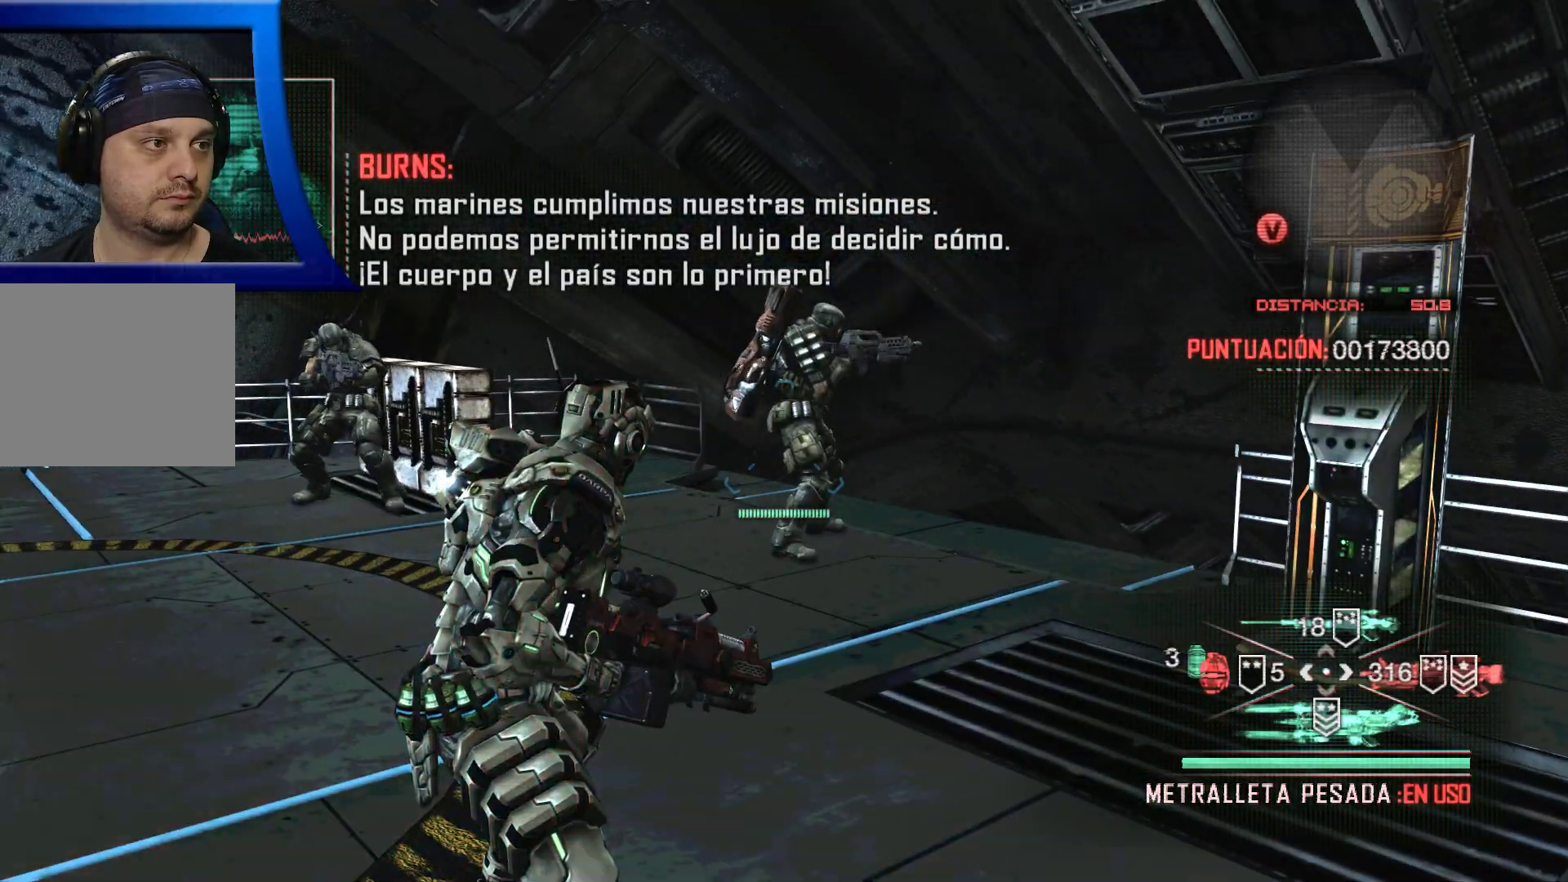
{"buttons": [], "left_stick": "center", "right_stick": "left", "events": [[350, "right_stick", "left"]]}
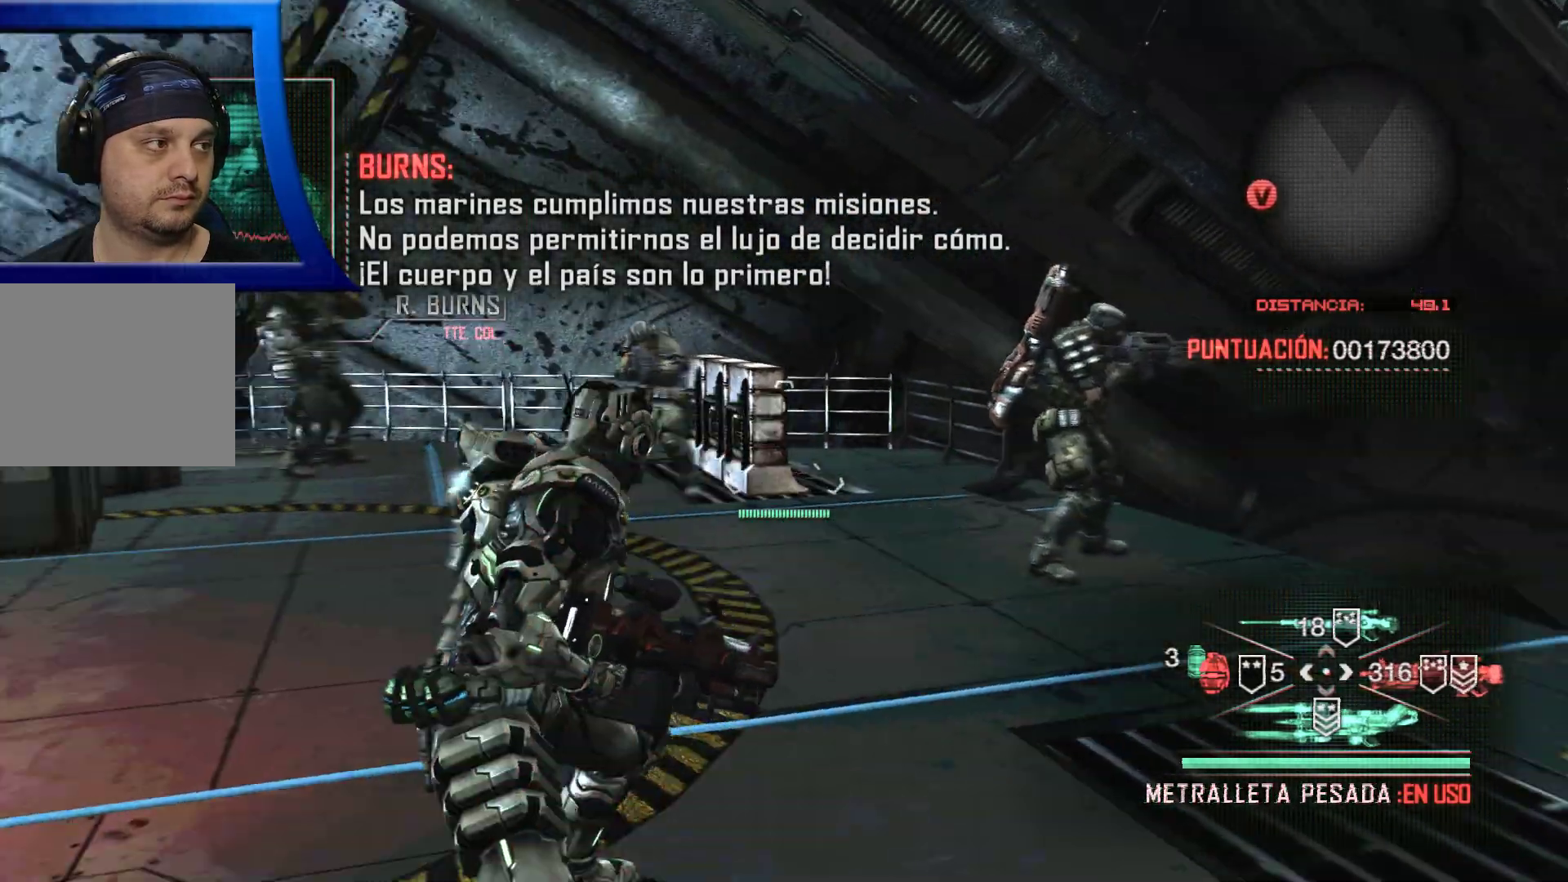
{"buttons": [], "left_stick": "center", "right_stick": "center", "events": [[333, "right_stick", "center"]]}
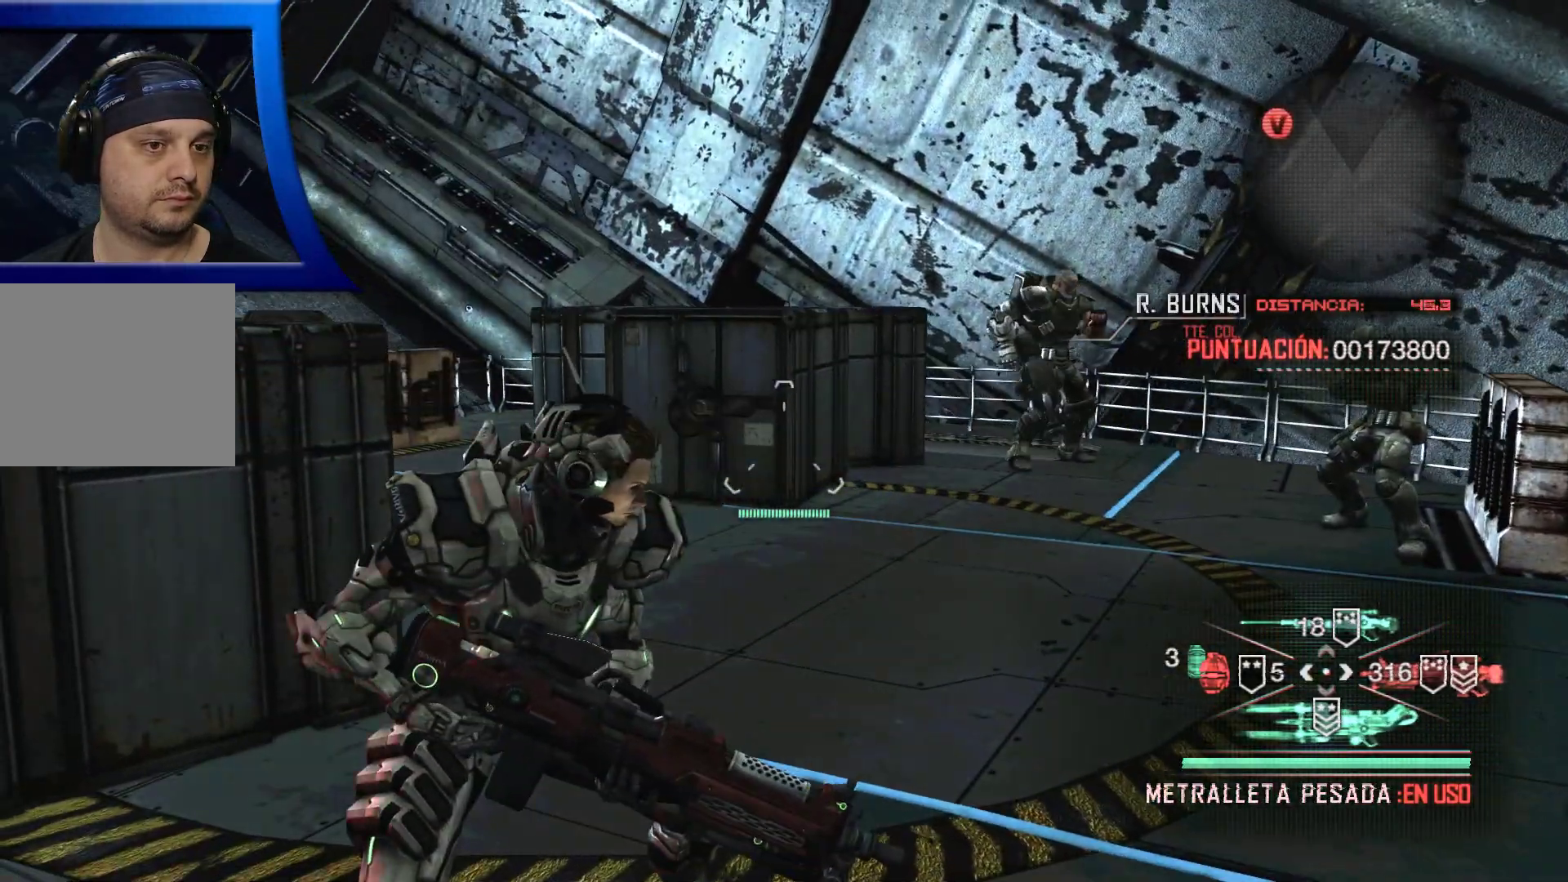
{"buttons": ["DPAD_RIGHT"], "left_stick": "center", "right_stick": "center"}
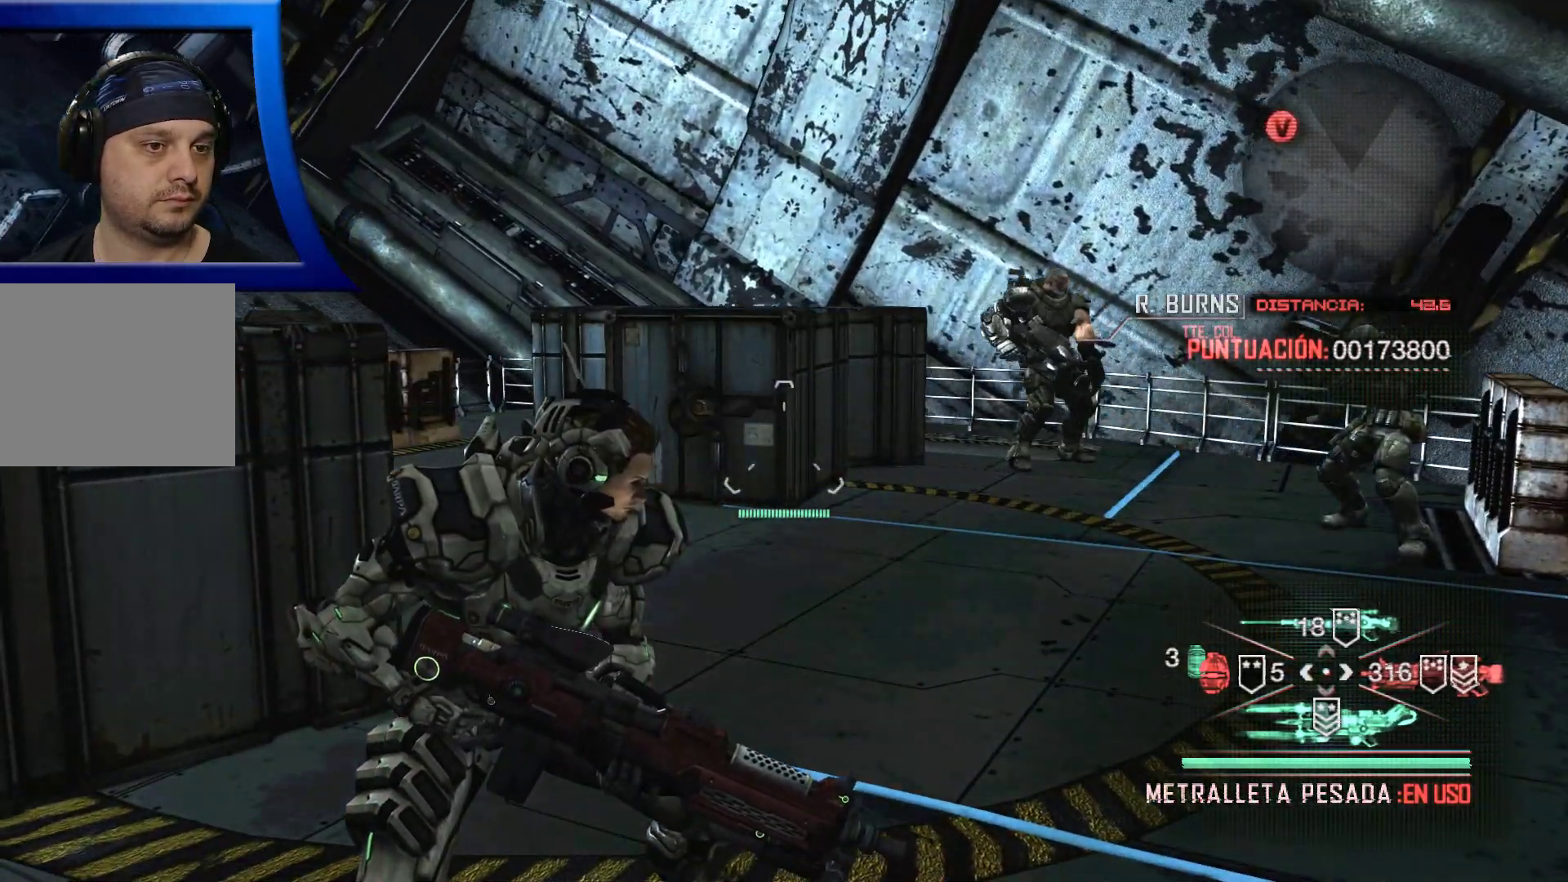
{"buttons": [], "left_stick": "center", "right_stick": "center", "events": [[50, "DPAD_RIGHT", "up"], [283, "DPAD_UP", "down"], [417, "DPAD_UP", "up"]]}
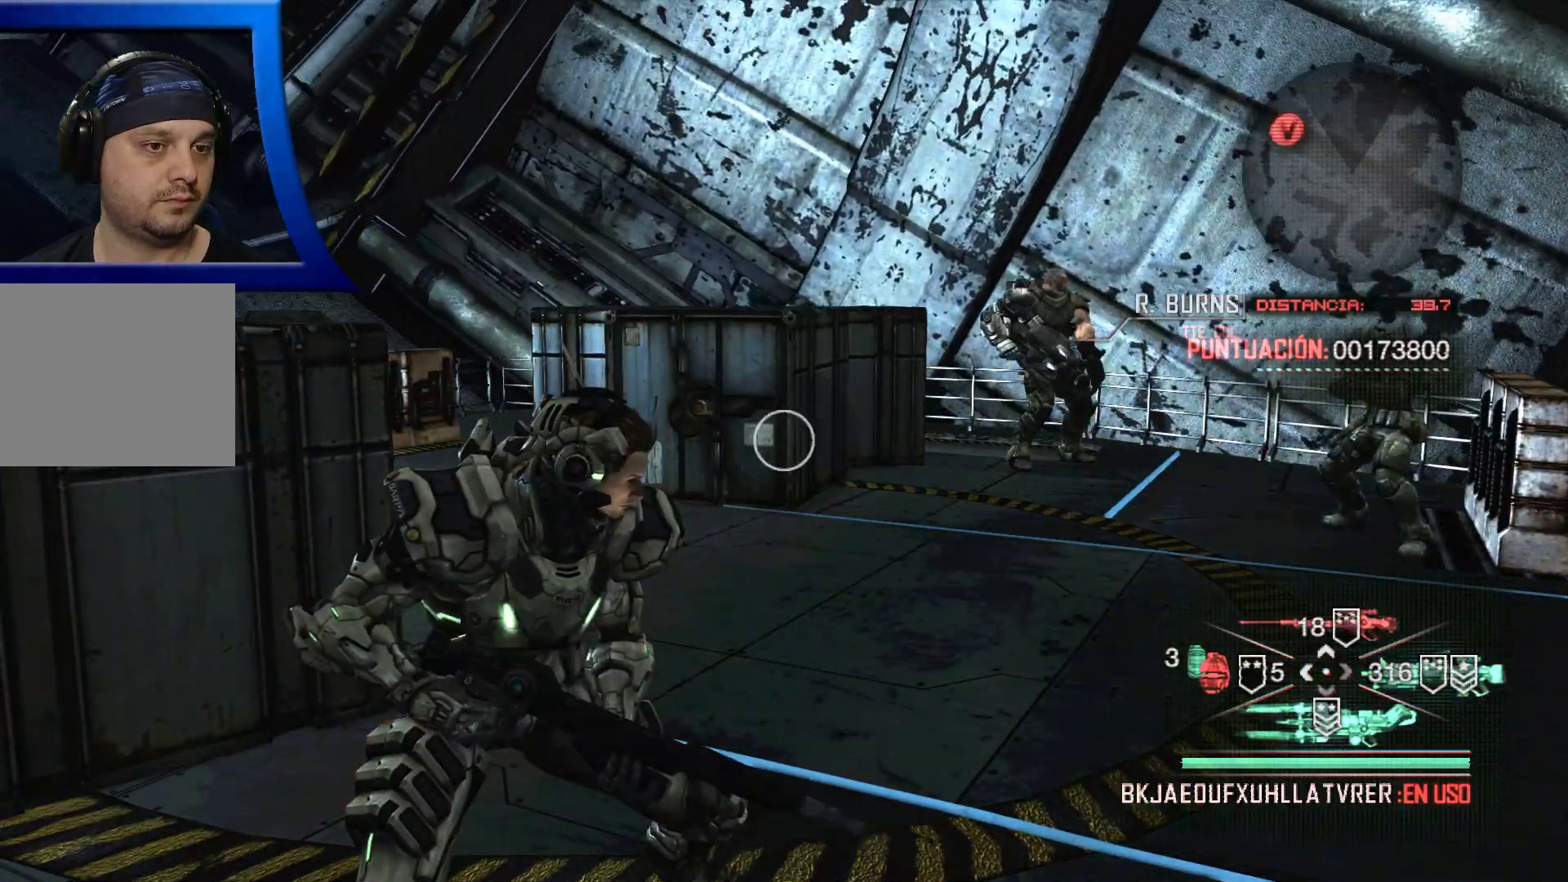
{"buttons": [], "left_stick": "center", "right_stick": "center", "events": []}
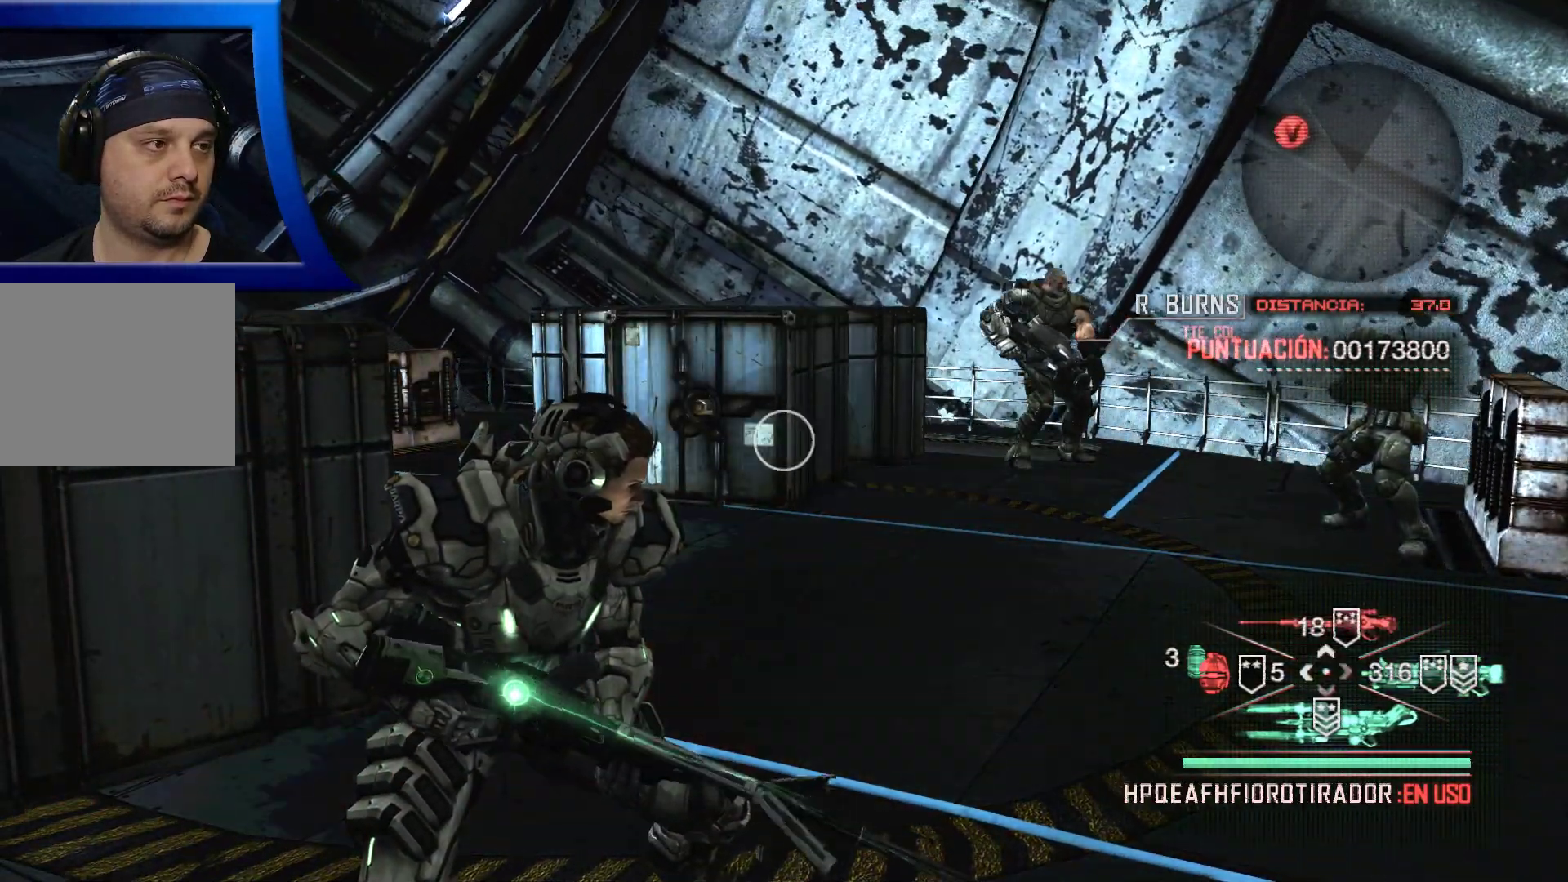
{"buttons": [], "left_stick": "center", "right_stick": "center", "events": []}
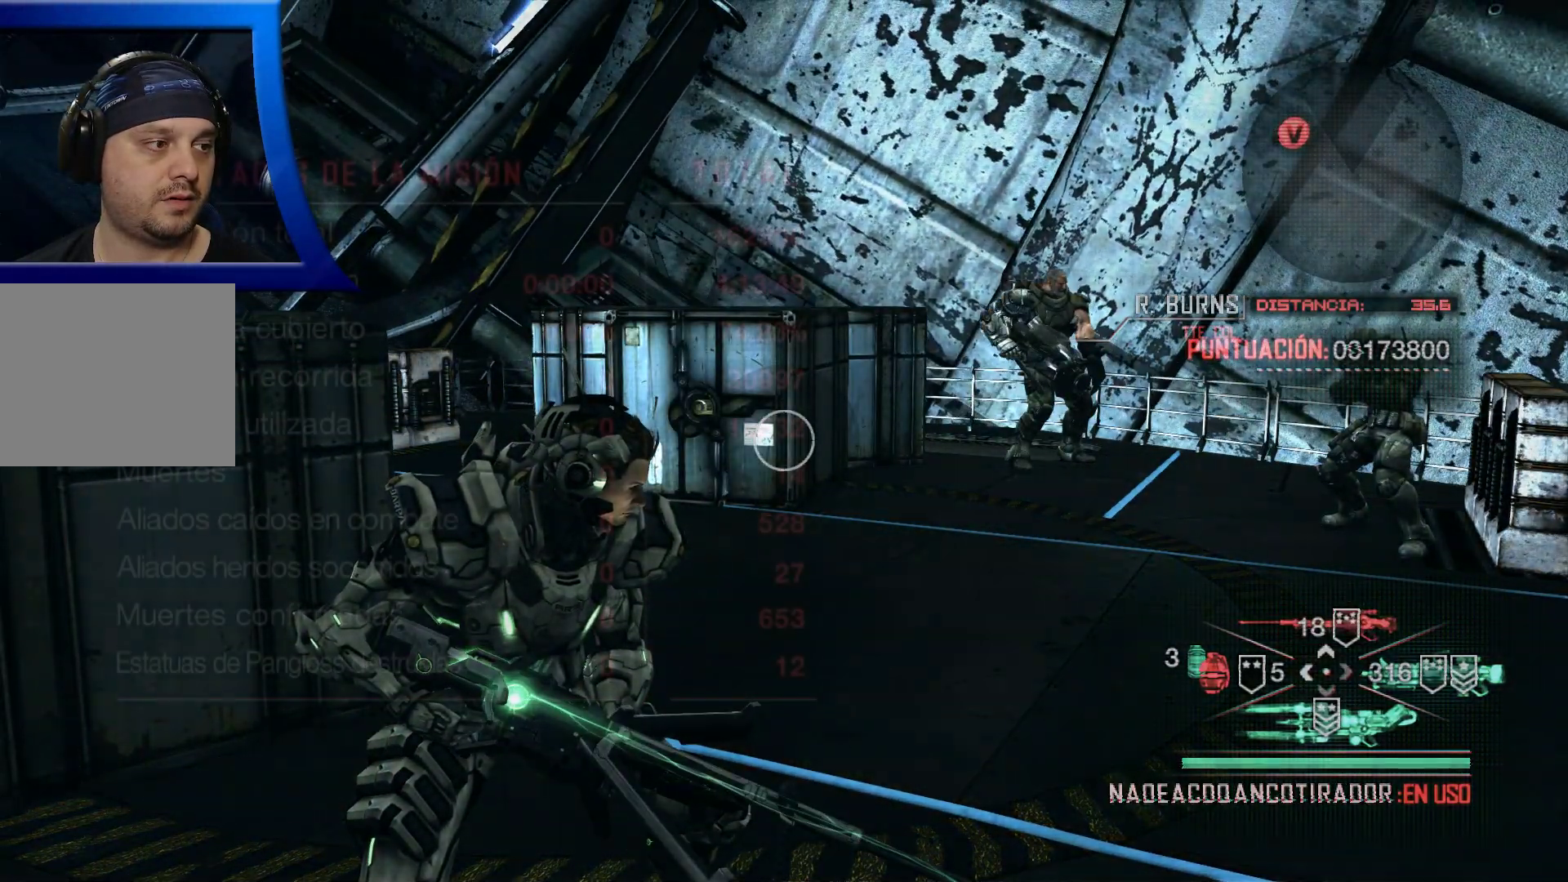
{"buttons": [], "left_stick": "center", "right_stick": "center", "events": []}
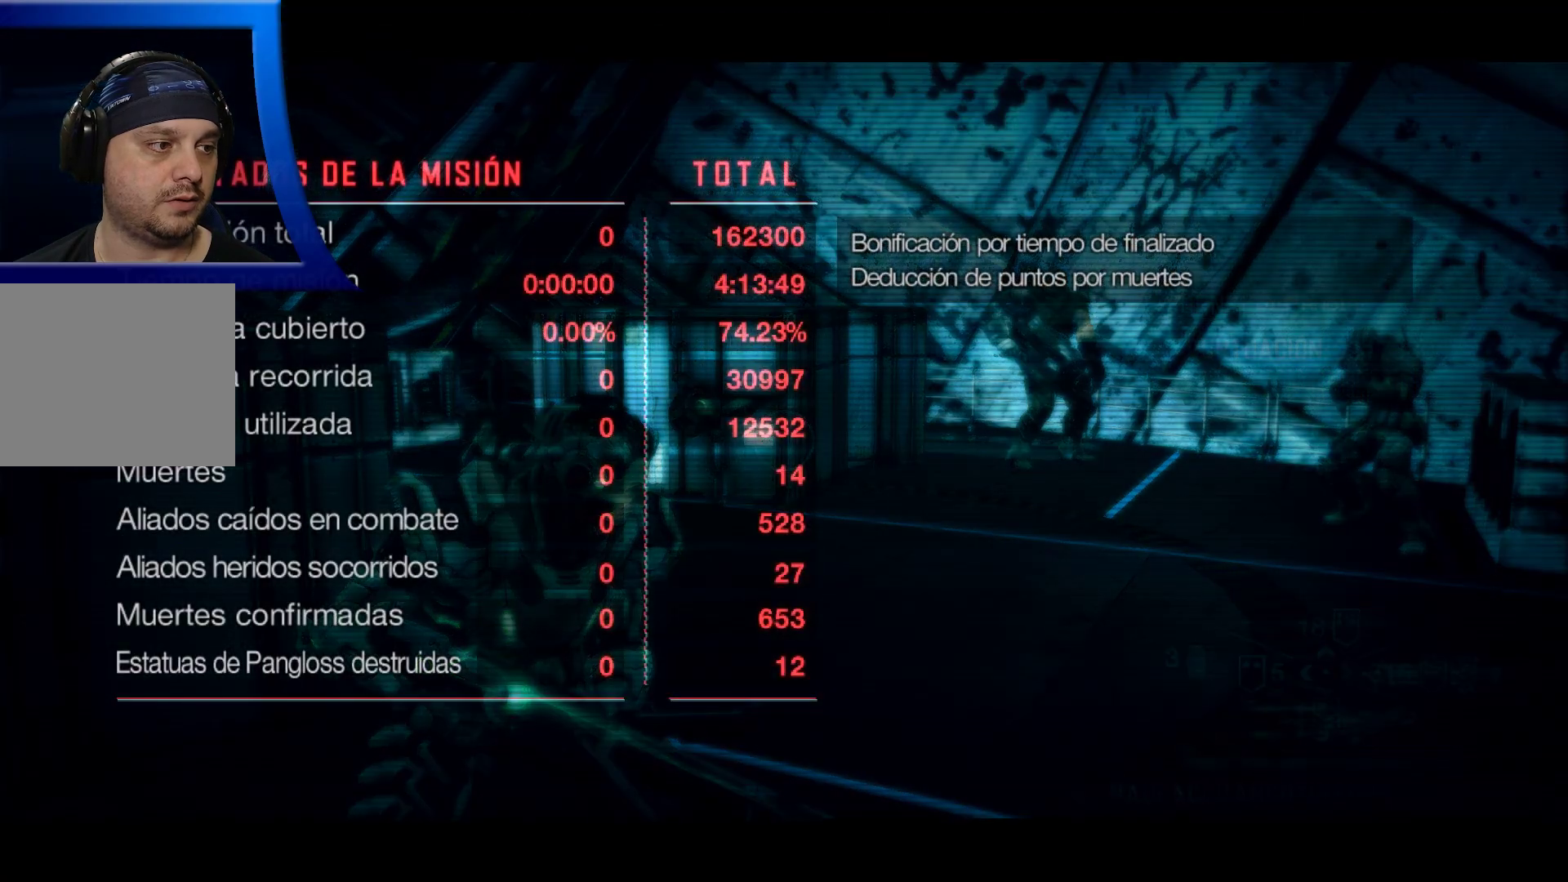
{"buttons": [], "left_stick": "center", "right_stick": "center", "events": []}
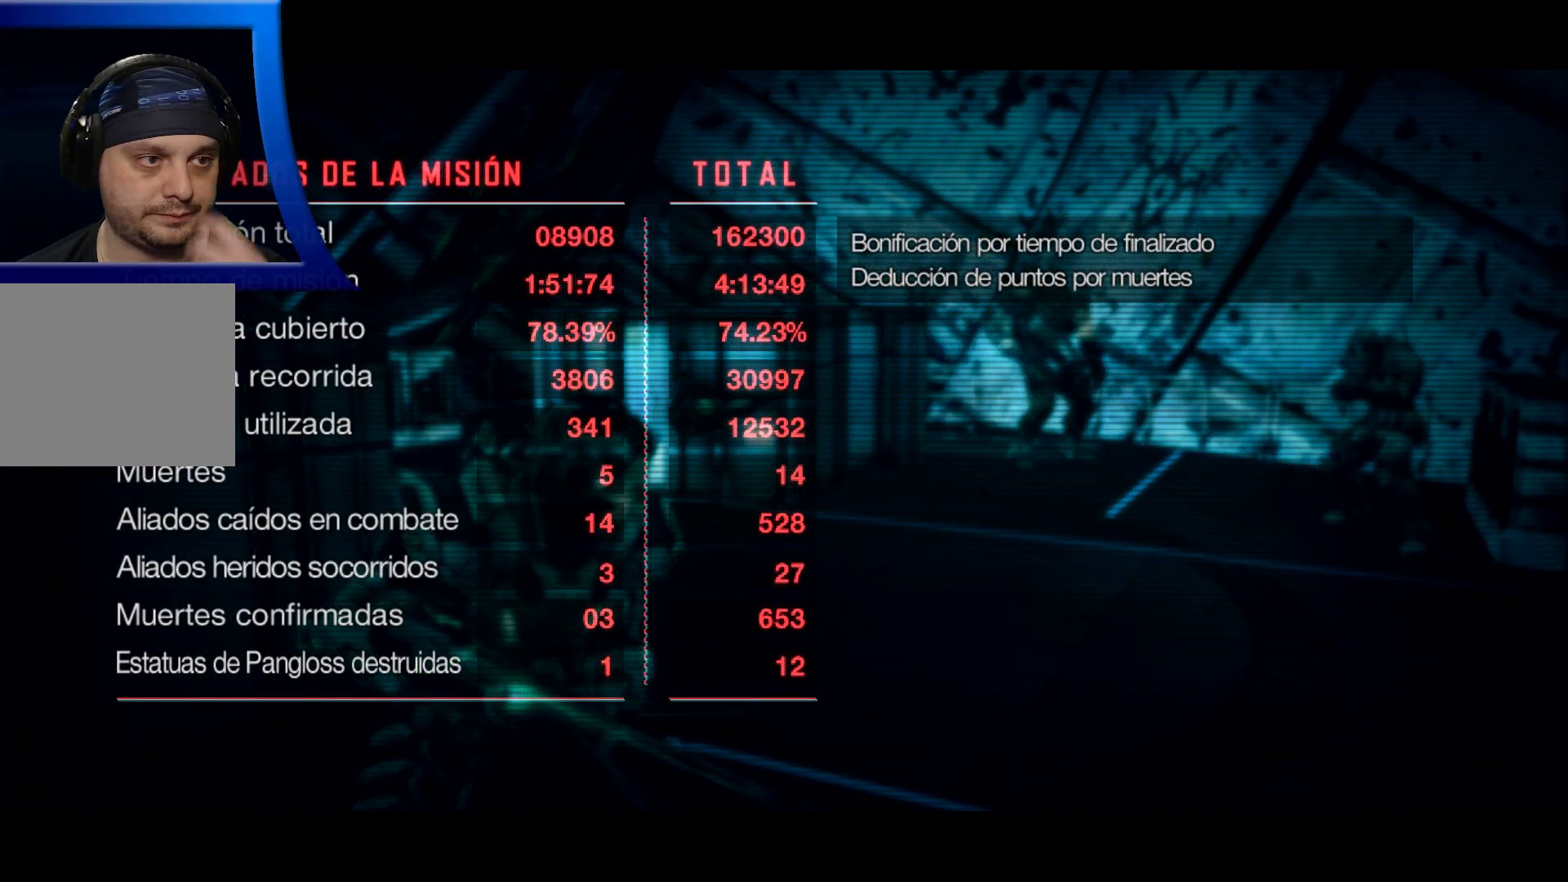
{"buttons": [], "left_stick": "center", "right_stick": "center", "events": []}
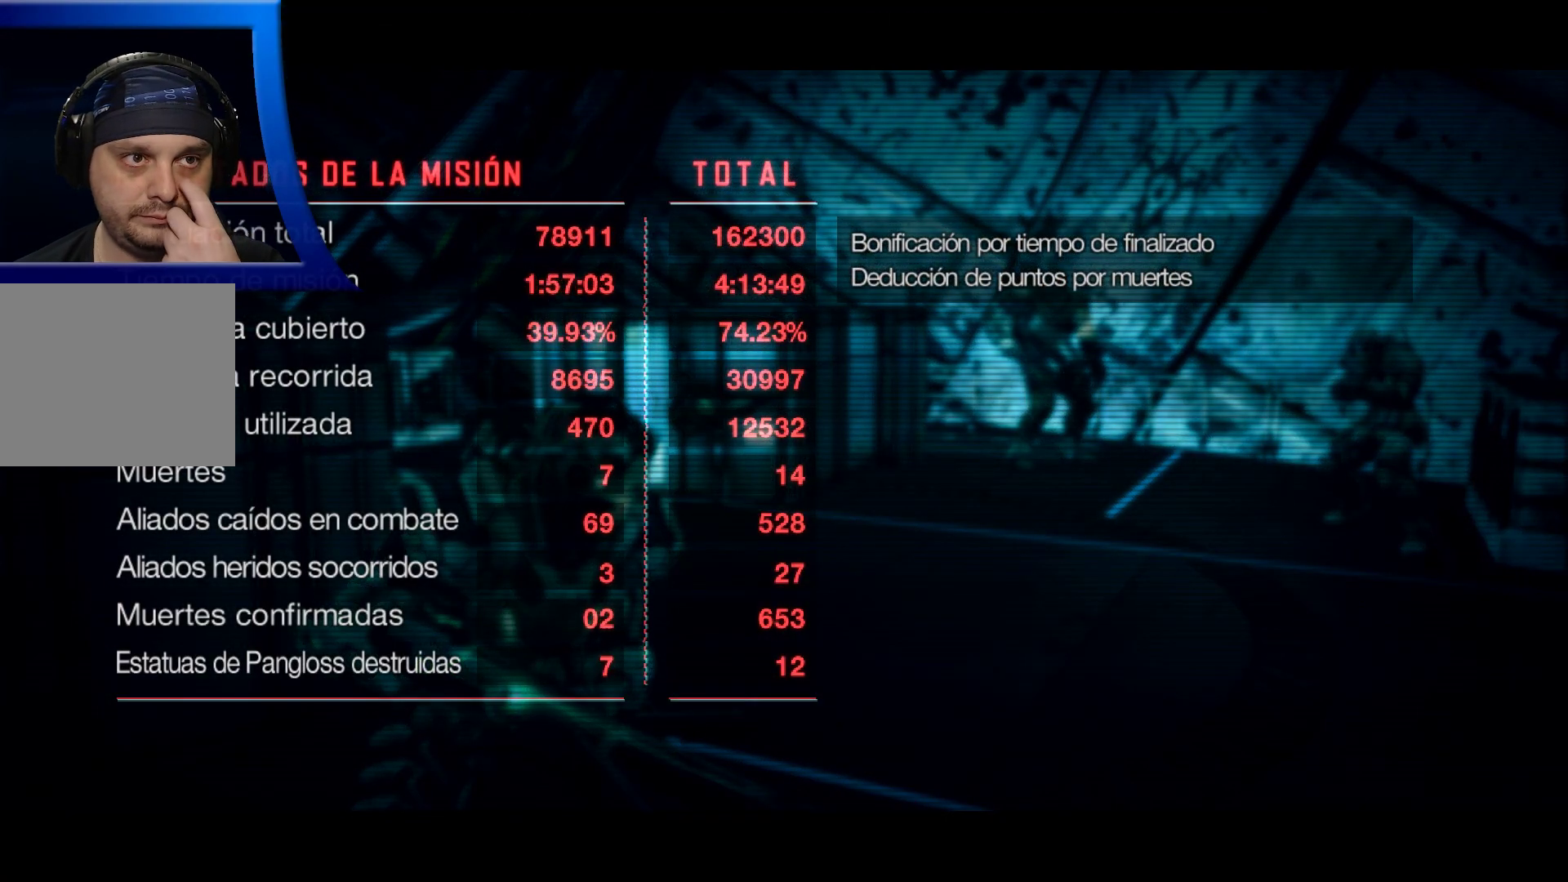
{"buttons": [], "left_stick": "center", "right_stick": "center", "events": []}
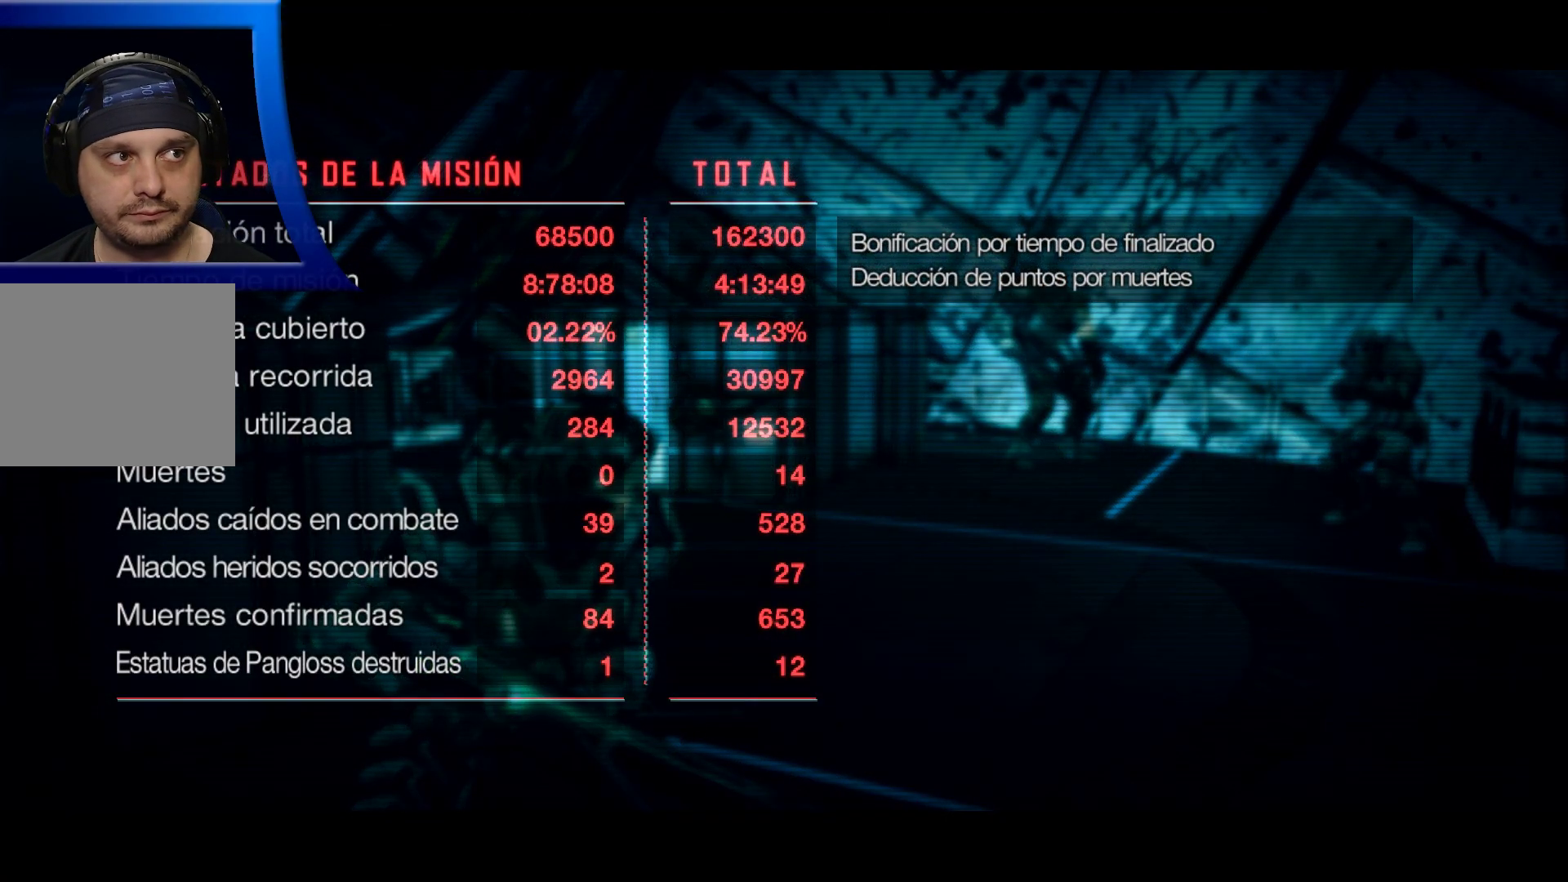
{"buttons": [], "left_stick": "center", "right_stick": "center", "events": []}
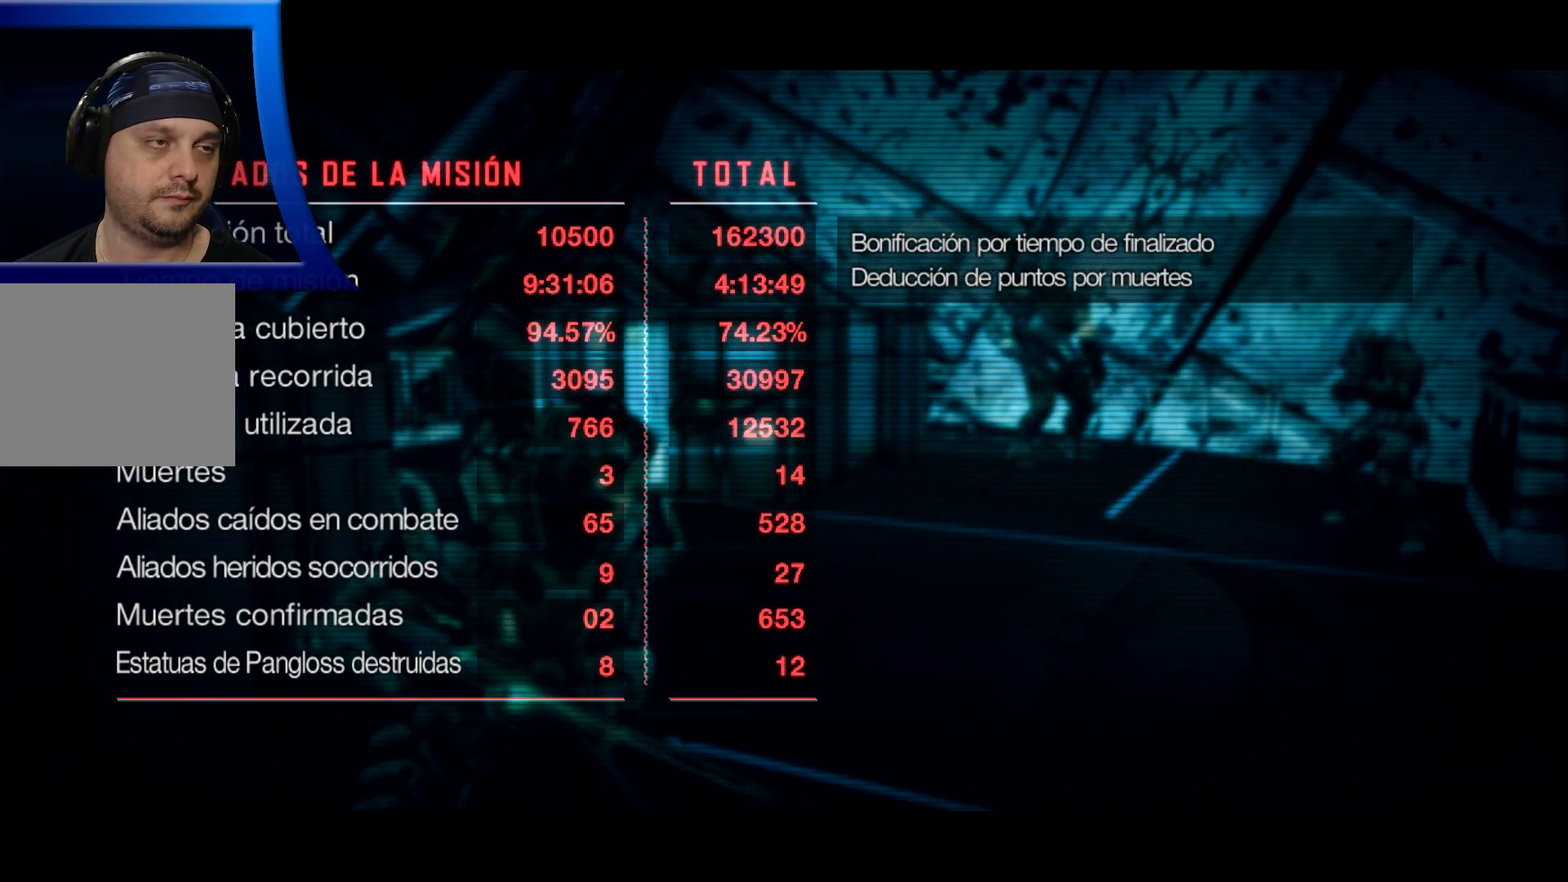
{"buttons": [], "left_stick": "center", "right_stick": "center", "events": []}
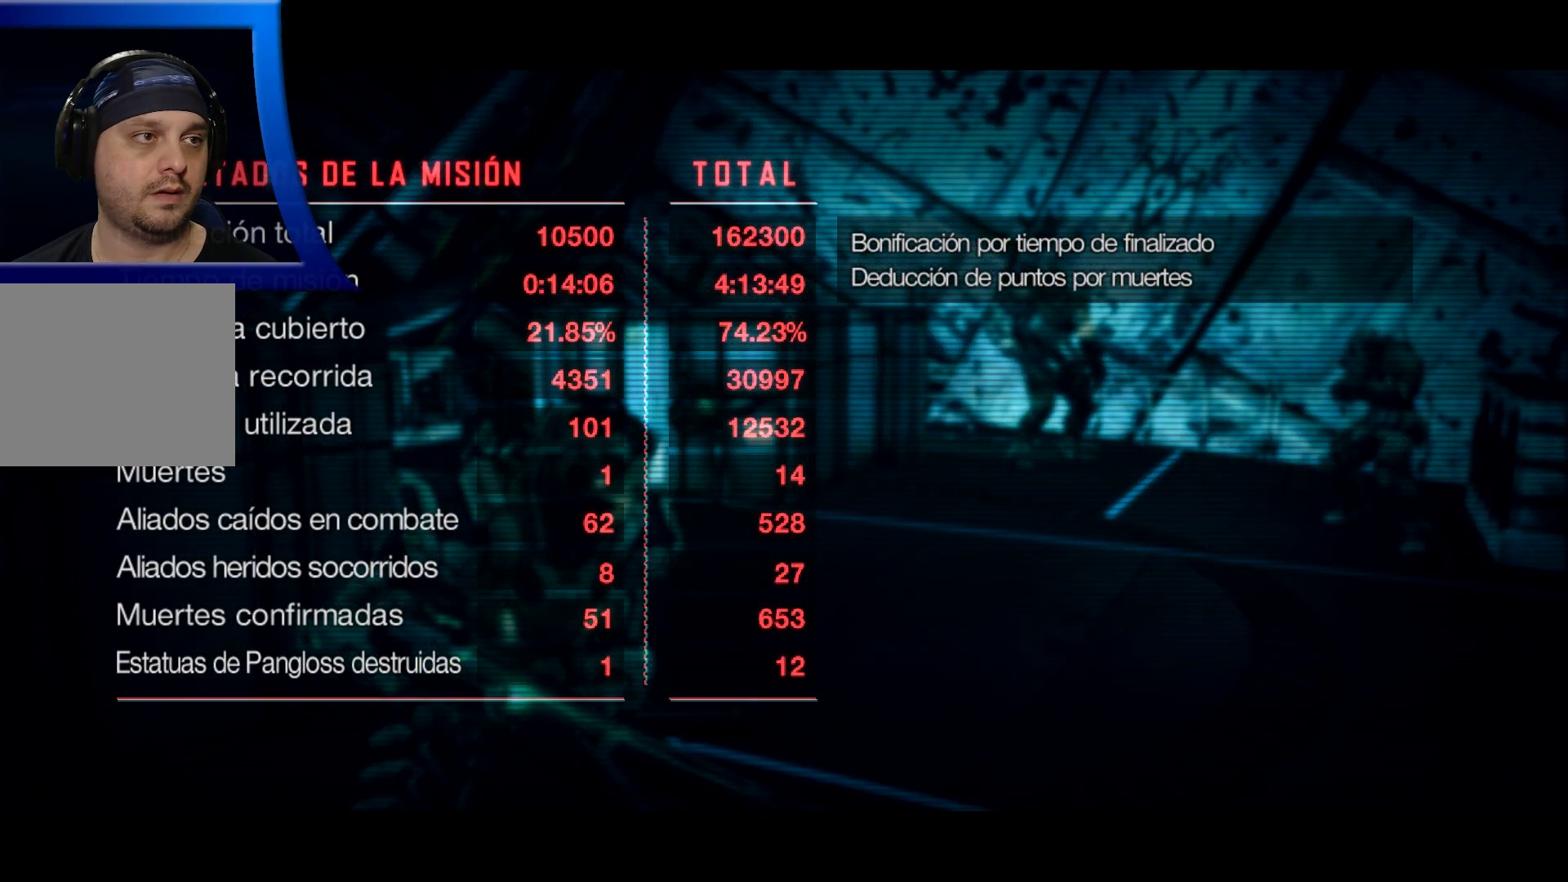
{"buttons": [], "left_stick": "center", "right_stick": "center", "events": []}
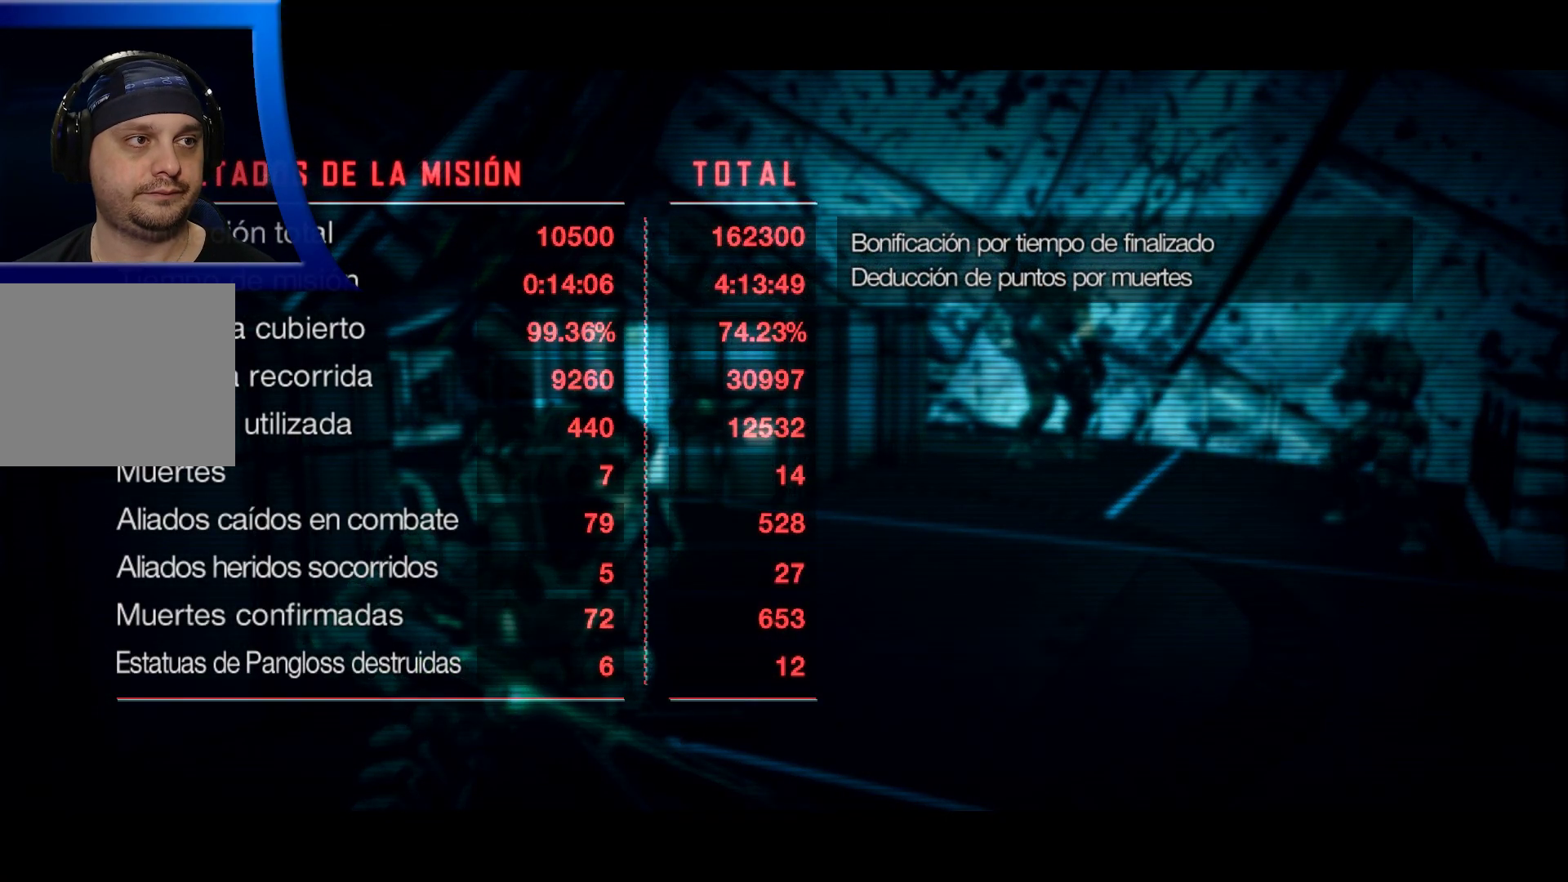
{"buttons": ["A"], "left_stick": "center", "right_stick": "center", "events": [[483, "A", "down"]]}
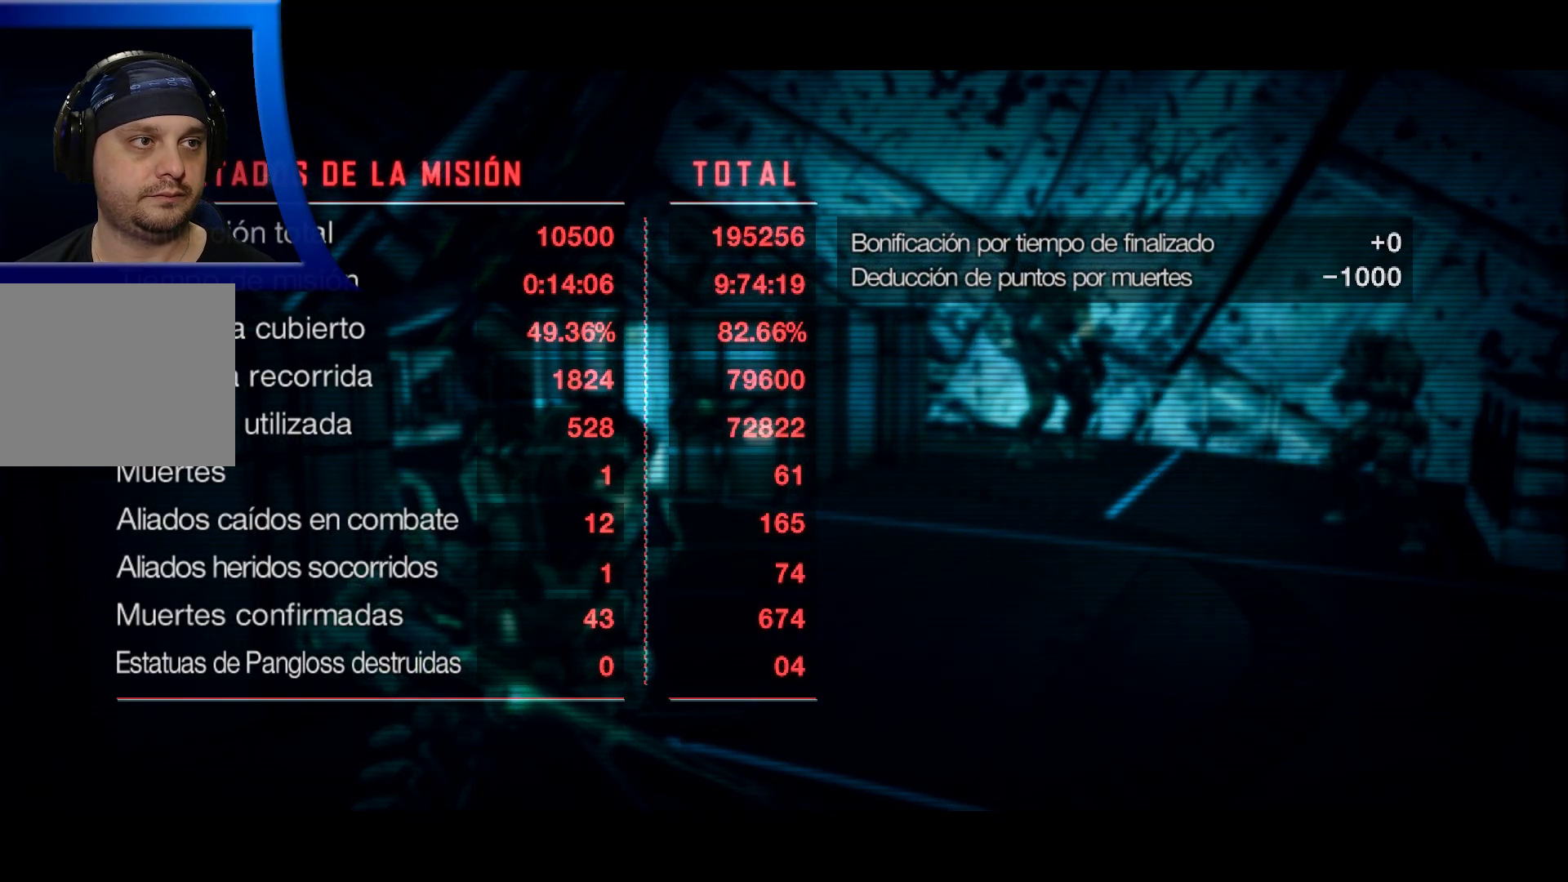
{"buttons": [], "left_stick": "center", "right_stick": "center", "events": [[100, "A", "up"], [400, "A", "down"], [500, "A", "up"]]}
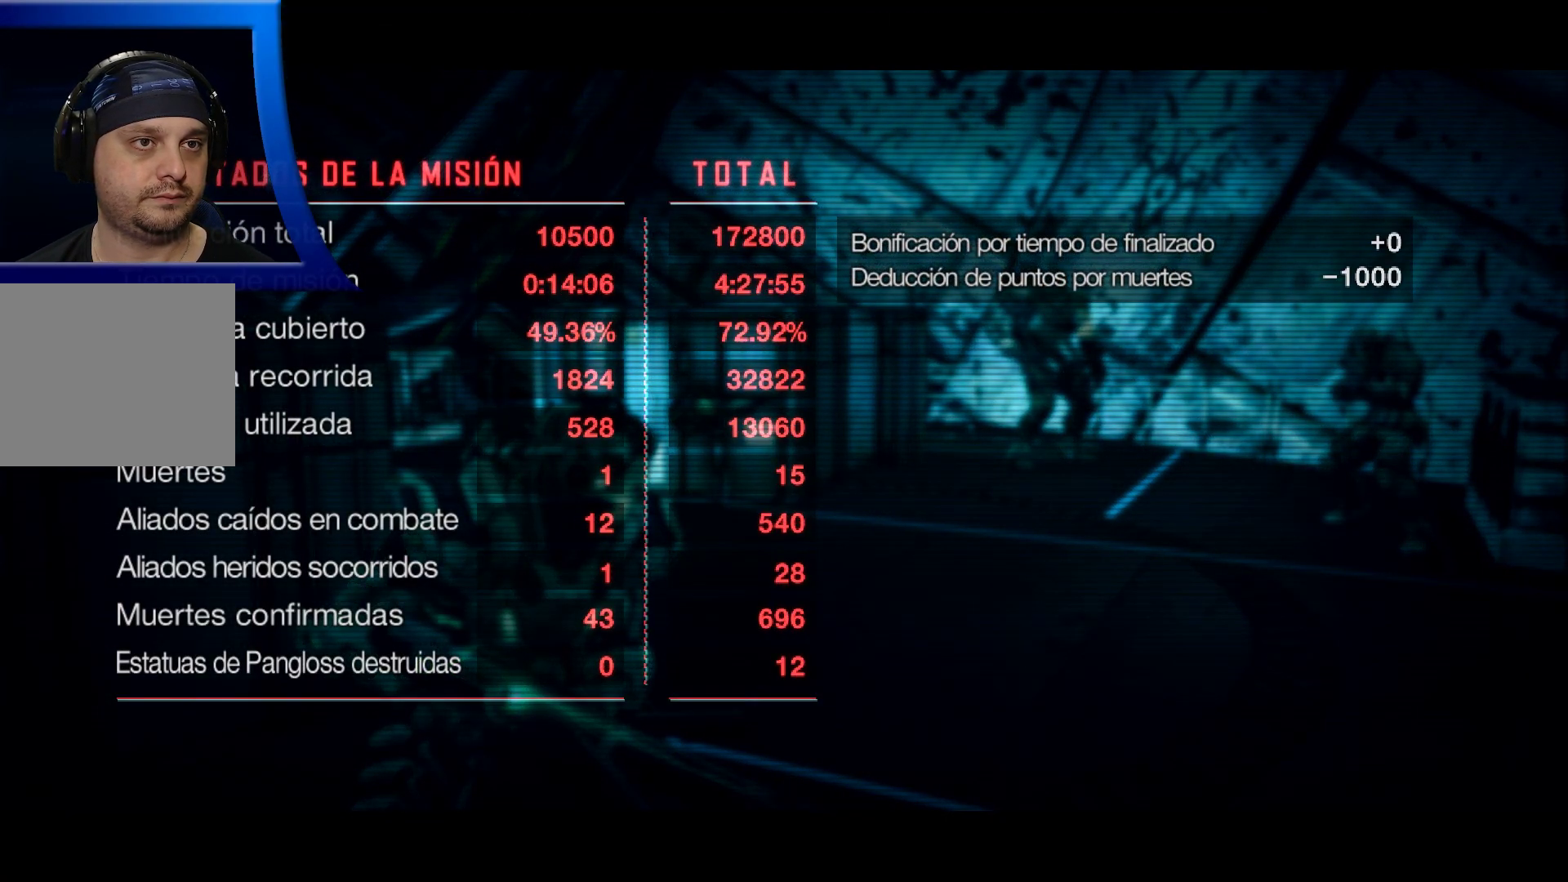
{"buttons": ["A"], "left_stick": "center", "right_stick": "center", "events": [[450, "A", "down"]]}
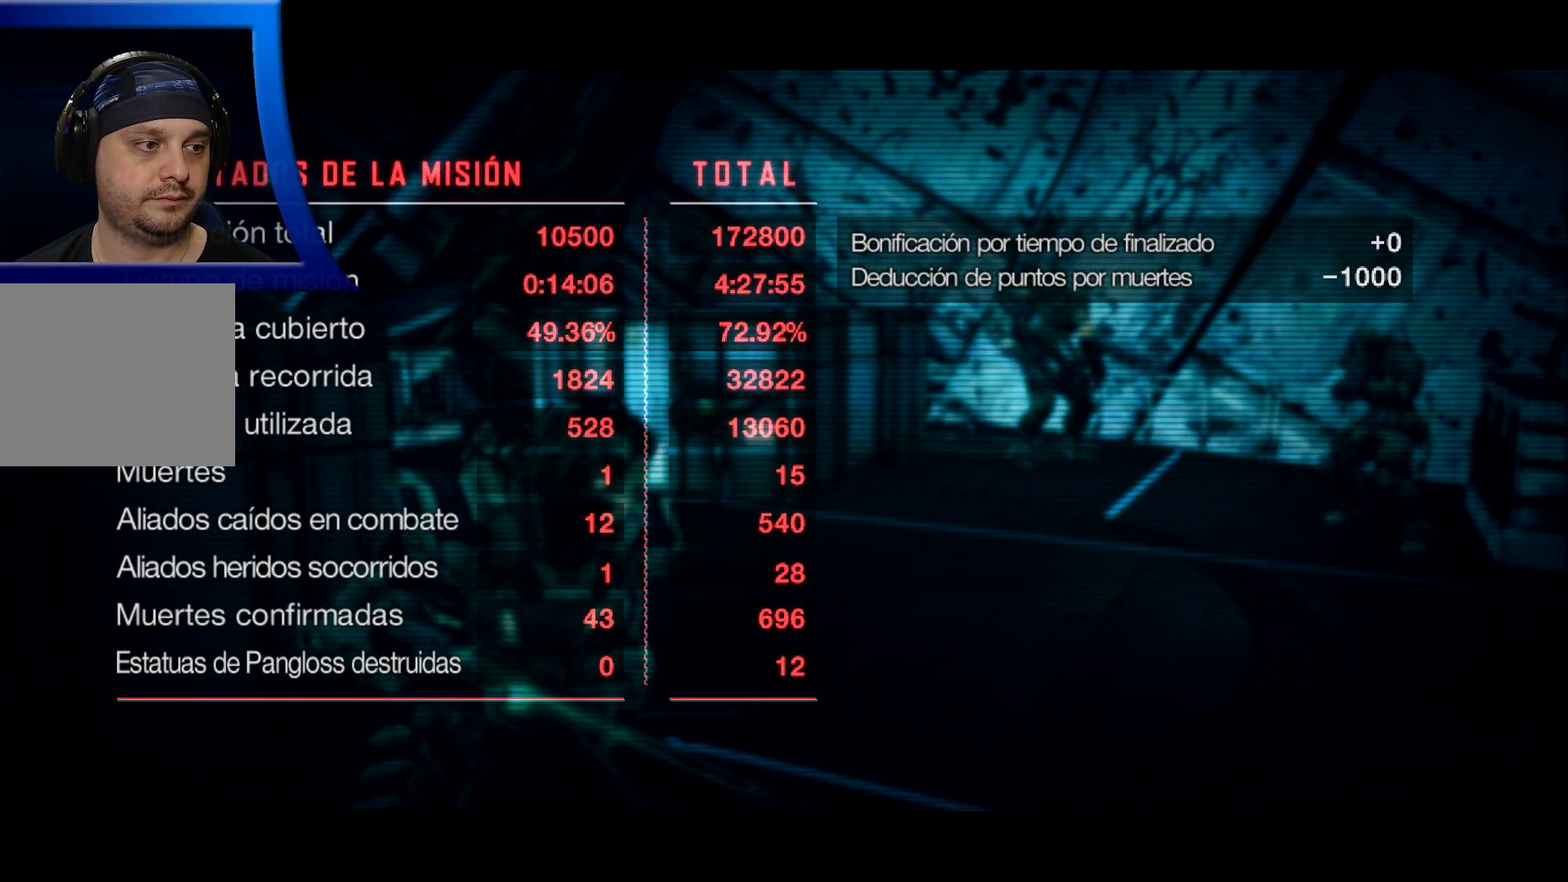
{"buttons": [], "left_stick": "center", "right_stick": "center", "events": [[67, "A", "up"]]}